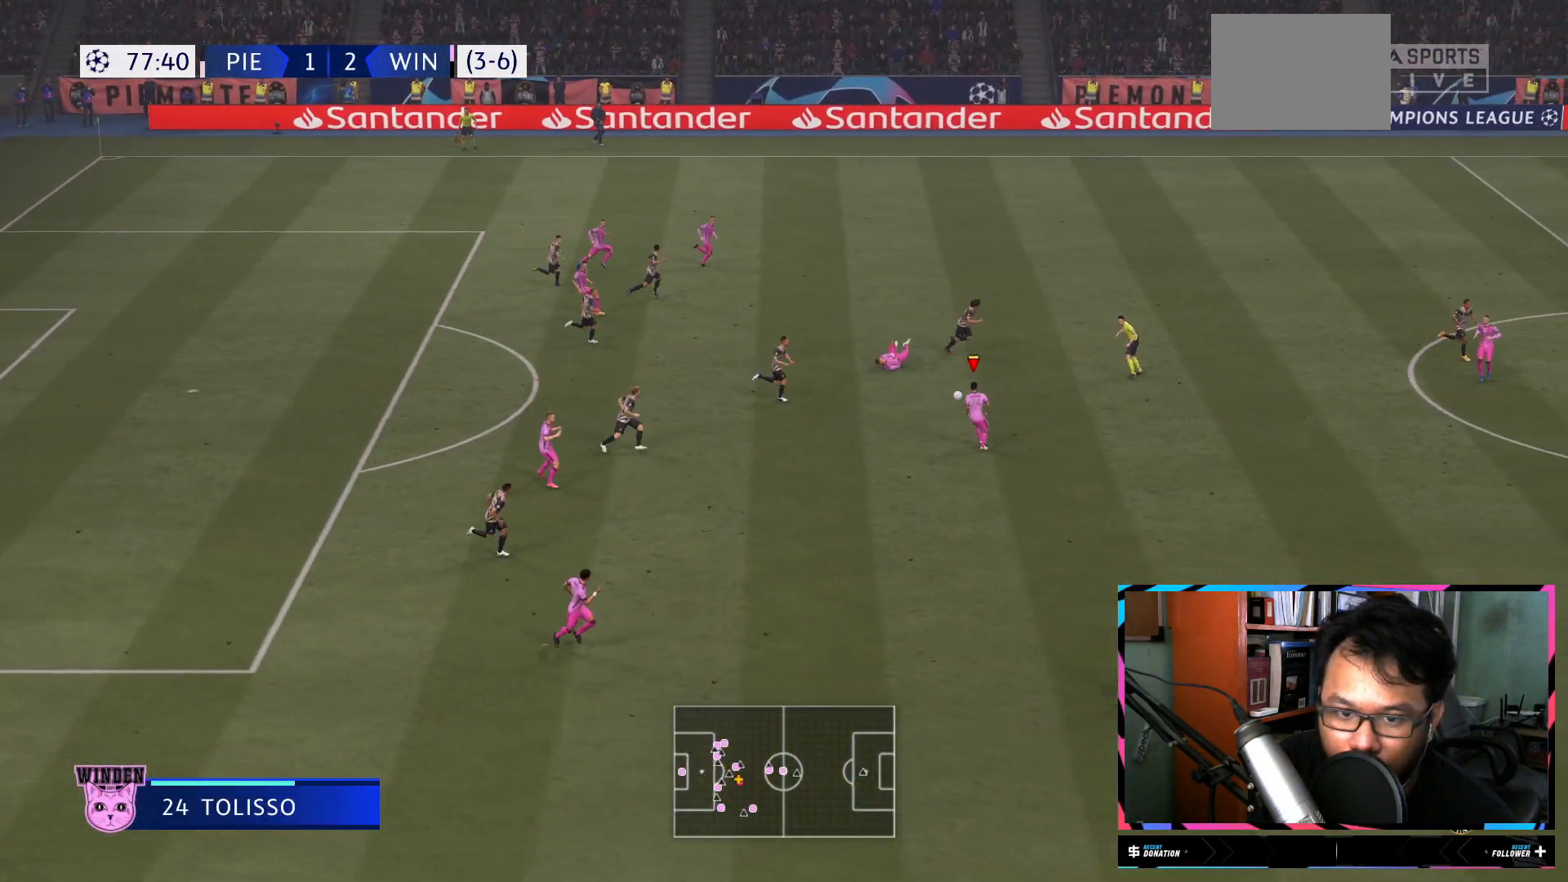
Gameplay with a controller (Xbox layout); each line is a JSON object with the inputs held at the frame after it. "events" lists button and stick changes between this image and that frame as [ms after this image, input, new state], when the widget could be followed in between. Not read: L3 R3.
{"buttons": ["Y"], "left_stick": "down-right", "right_stick": "center", "events": [[67, "left_stick", "down-right"], [150, "R2", "up"], [400, "Y", "down"]]}
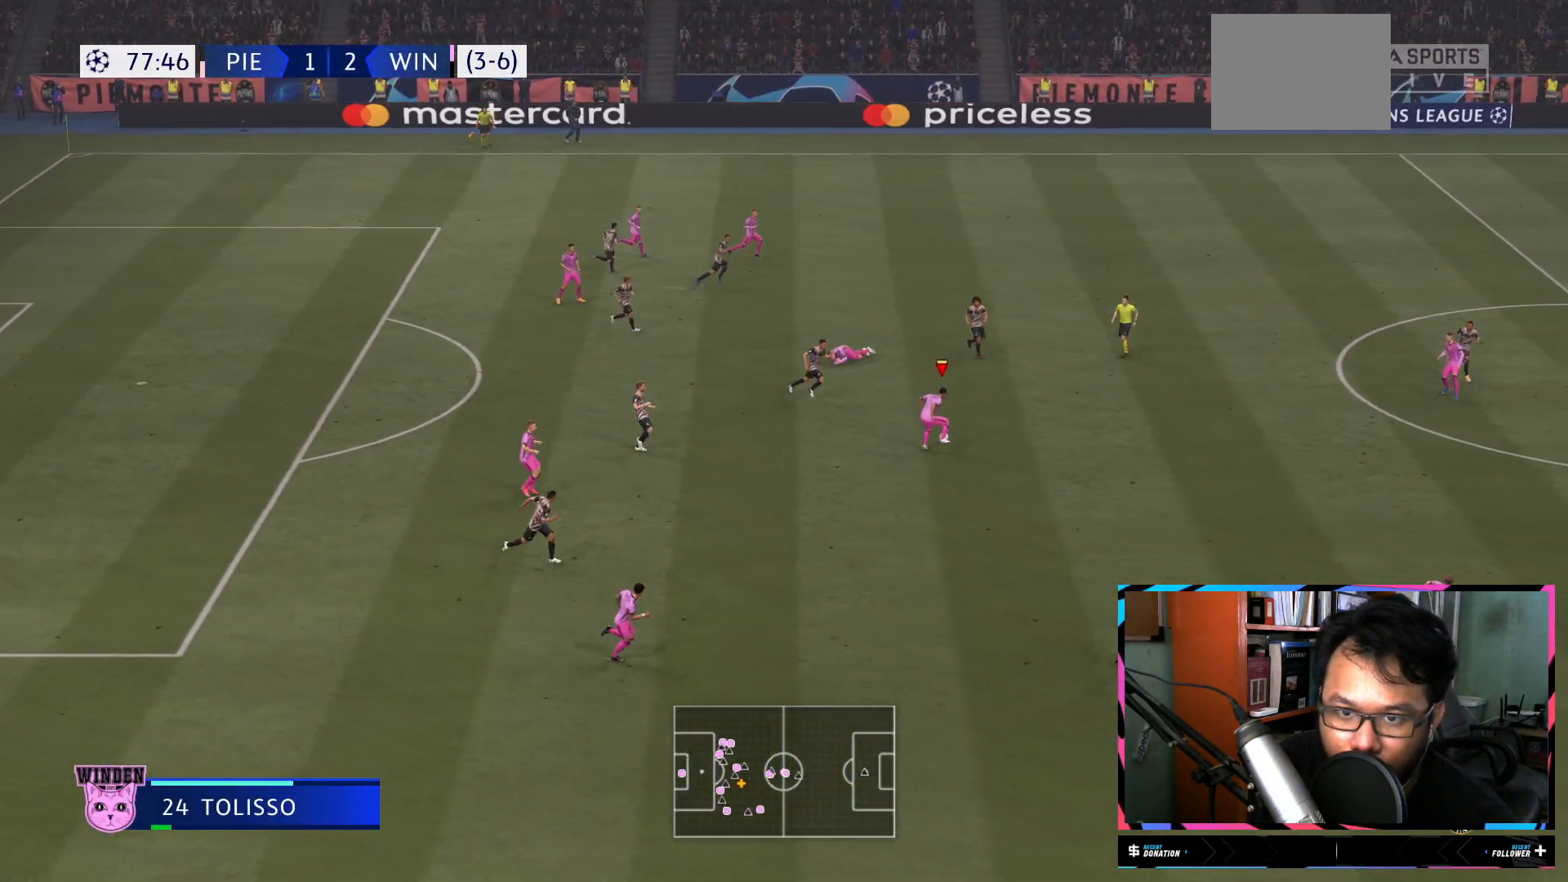
{"buttons": [], "left_stick": "down-right", "right_stick": "center", "events": [[167, "Y", "up"]]}
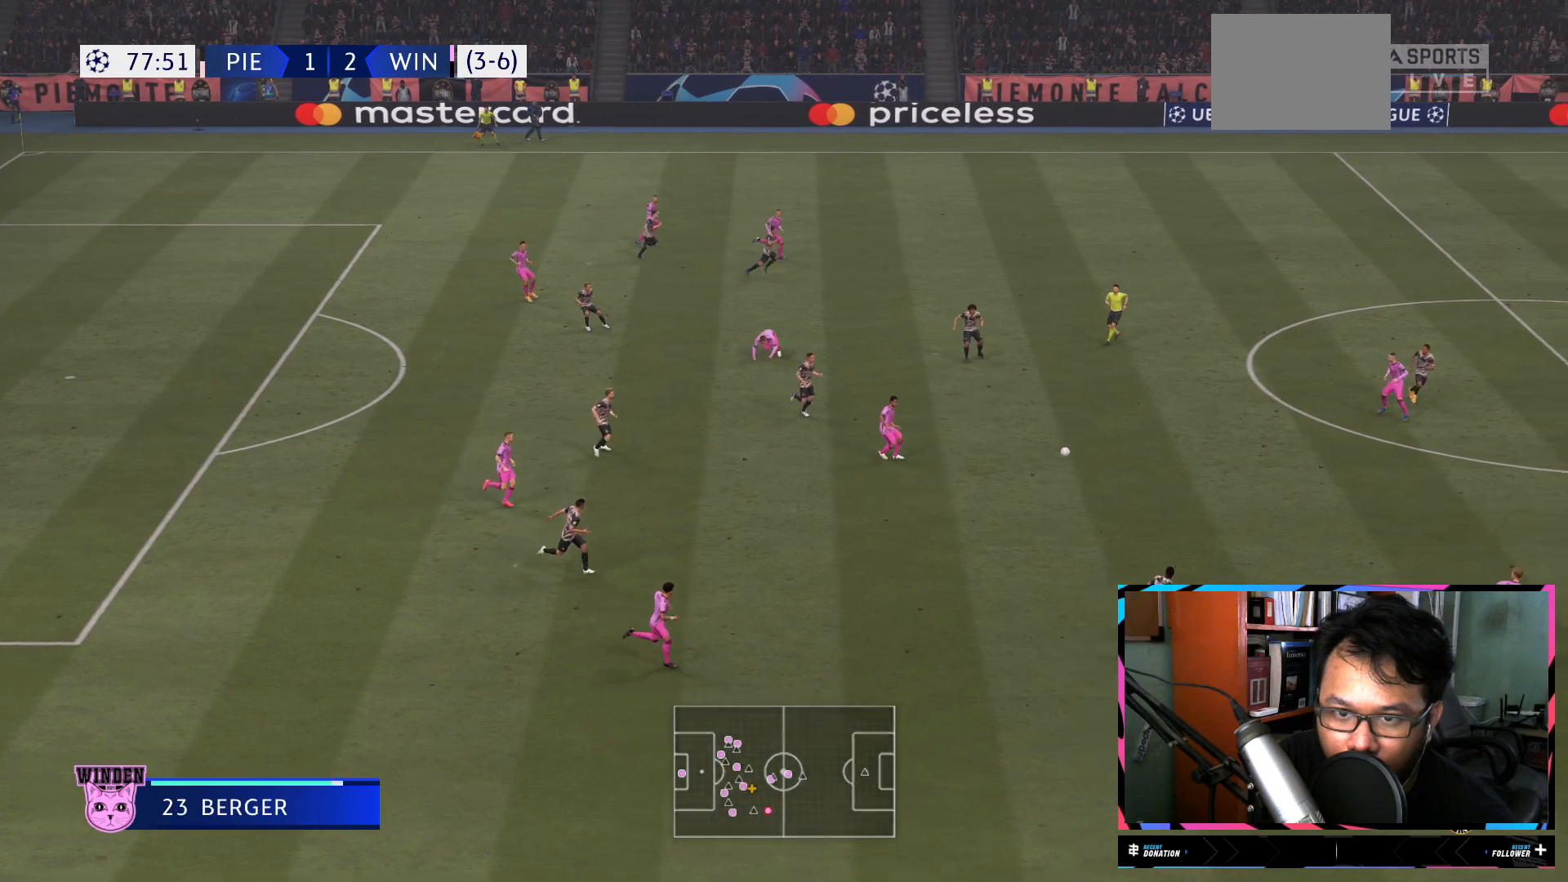
{"buttons": ["R2"], "left_stick": "right", "right_stick": "center", "events": [[200, "R2", "down"], [350, "left_stick", "right"]]}
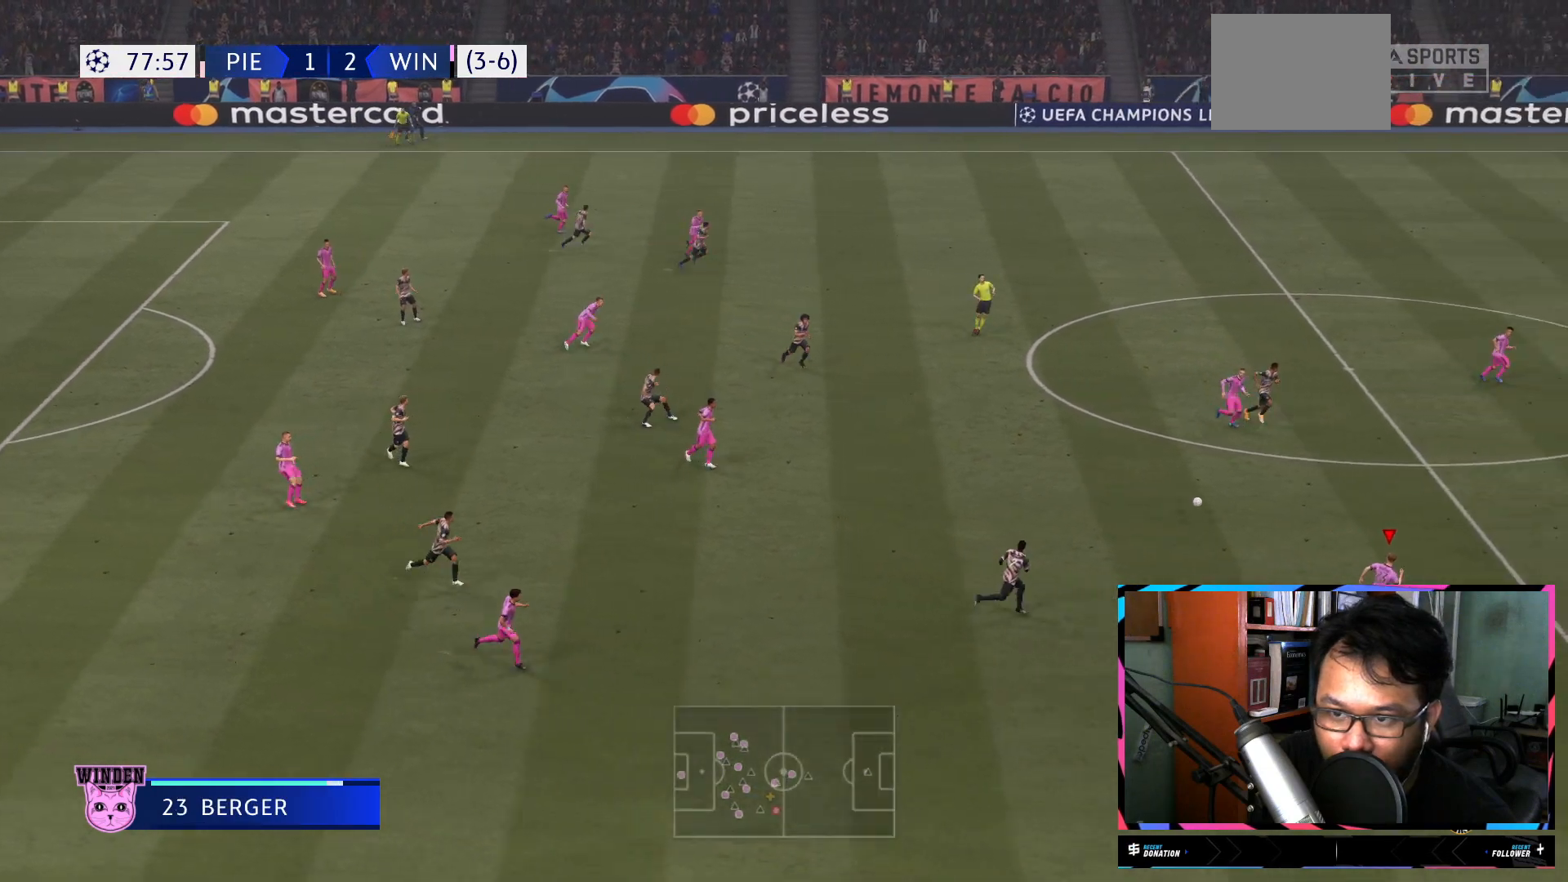
{"buttons": ["R2"], "left_stick": "right", "right_stick": "center", "events": []}
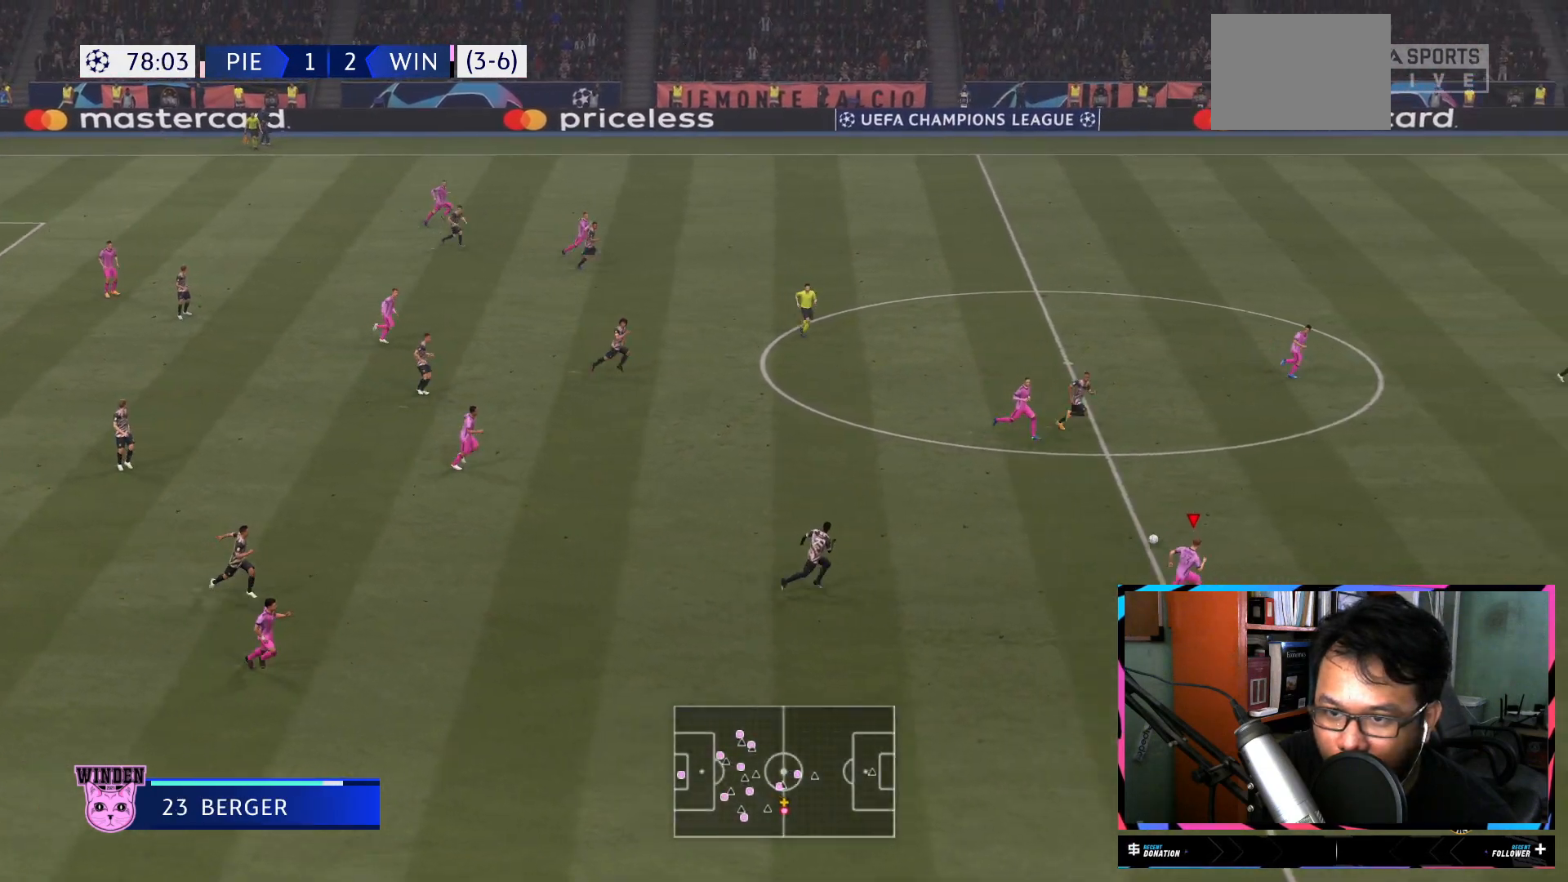
{"buttons": ["R2"], "left_stick": "right", "right_stick": "right", "events": [[233, "right_stick", "right"]]}
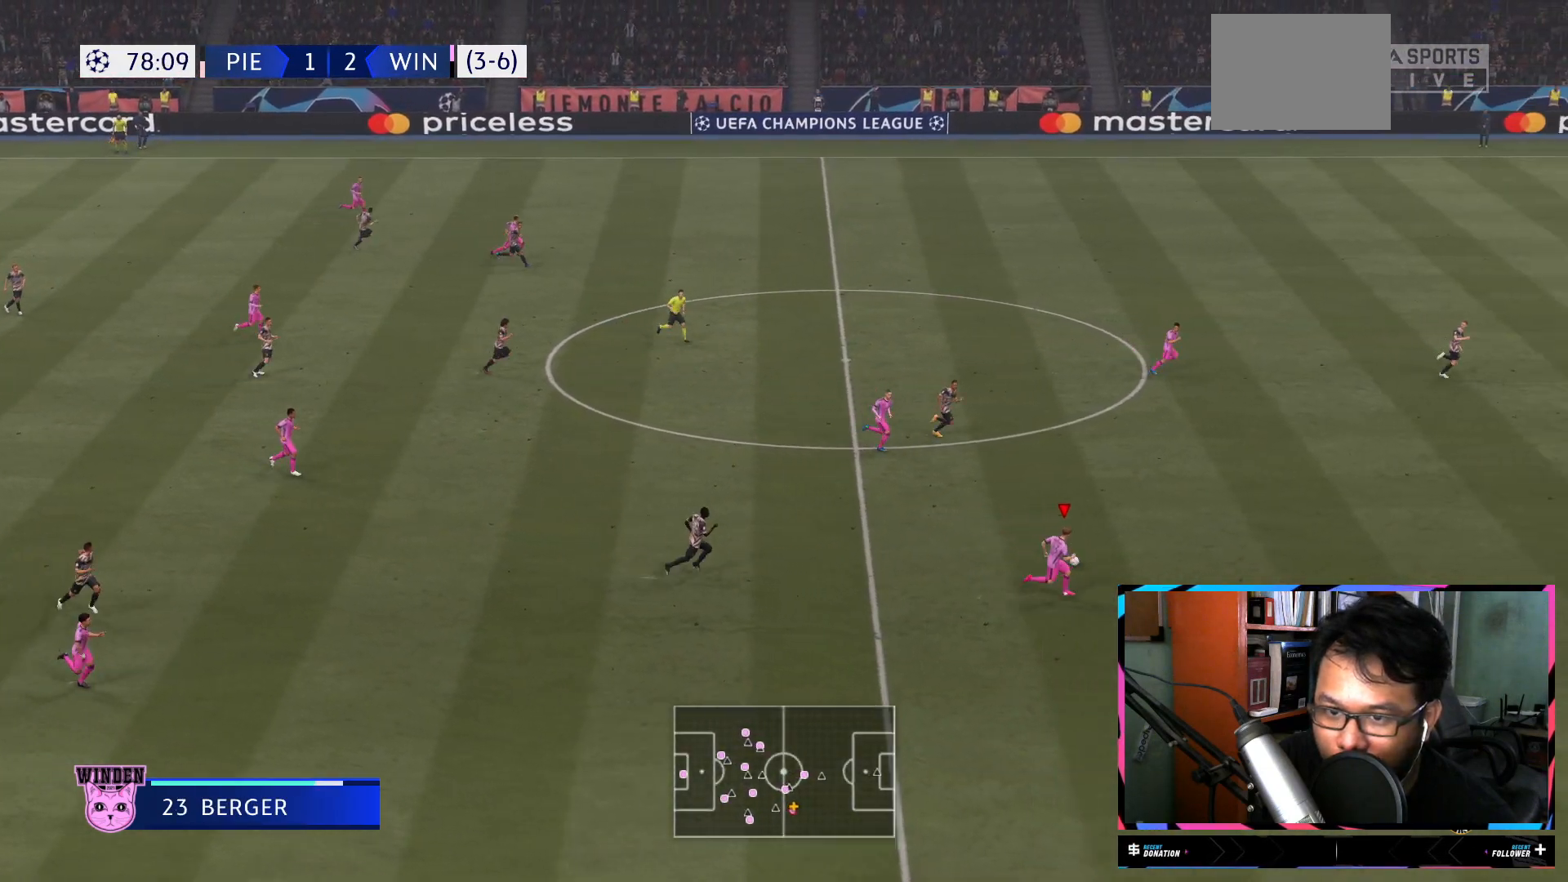
{"buttons": ["R2"], "left_stick": "right", "right_stick": "right", "events": []}
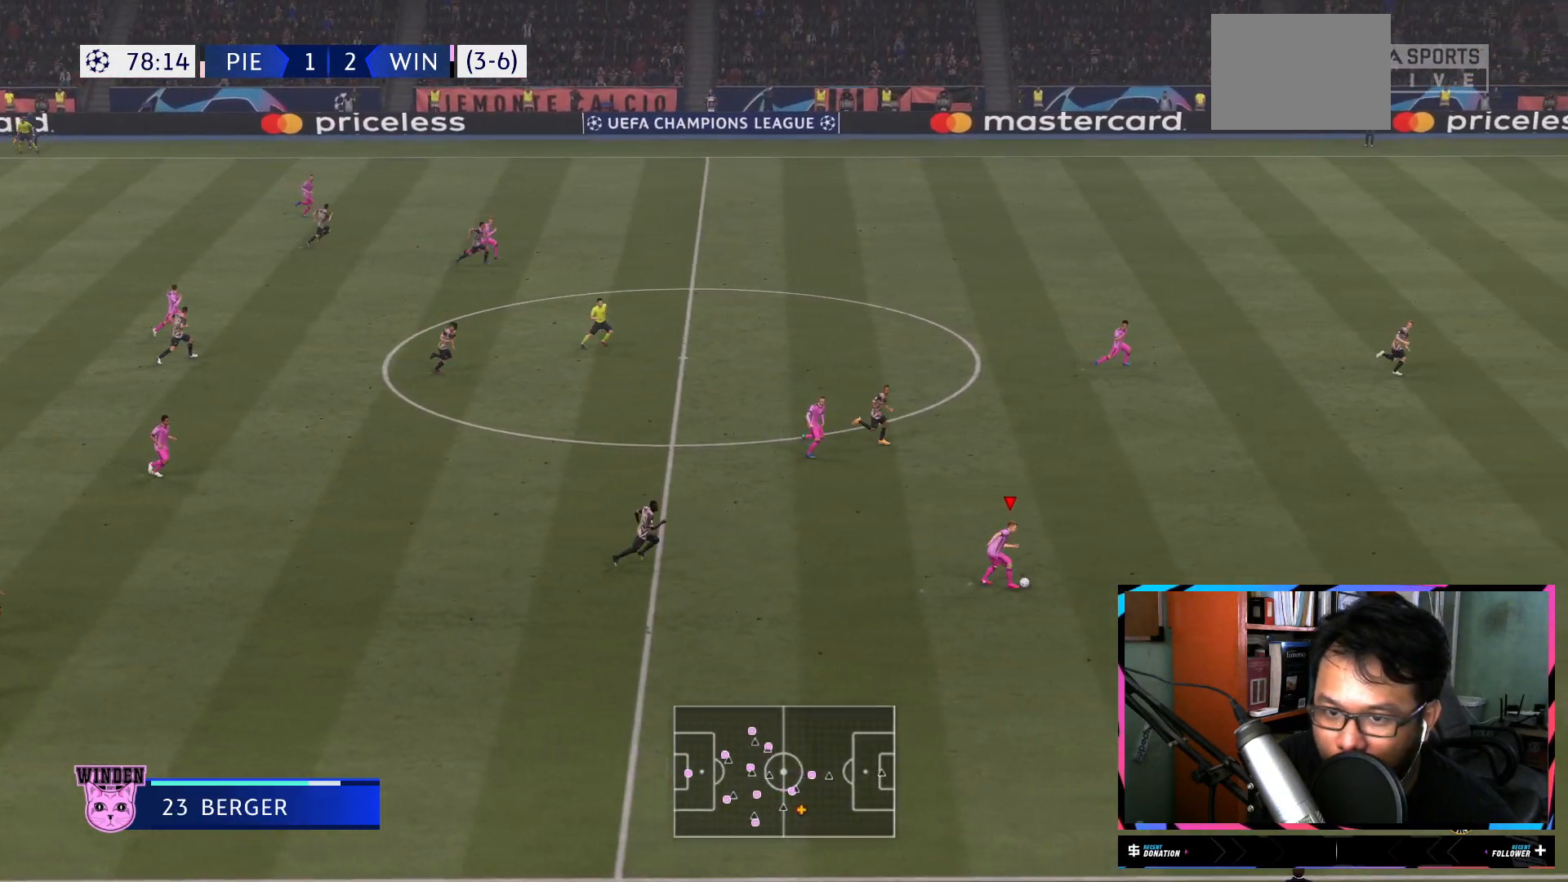
{"buttons": ["R2"], "left_stick": "right", "right_stick": "right", "events": []}
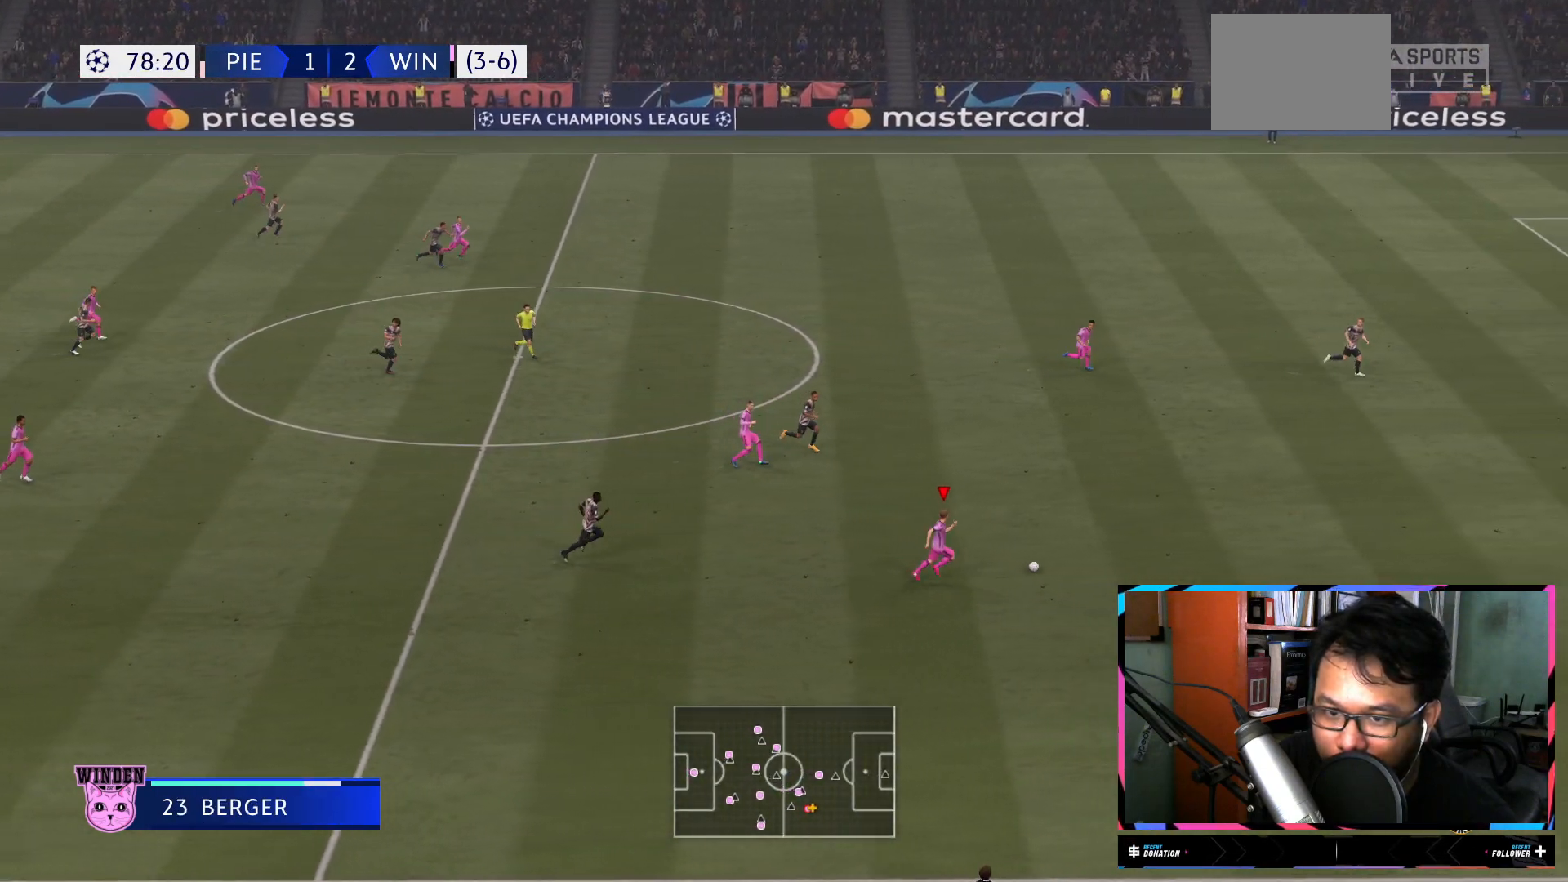
{"buttons": ["R2"], "left_stick": "right", "right_stick": "center", "events": [[167, "right_stick", "center"]]}
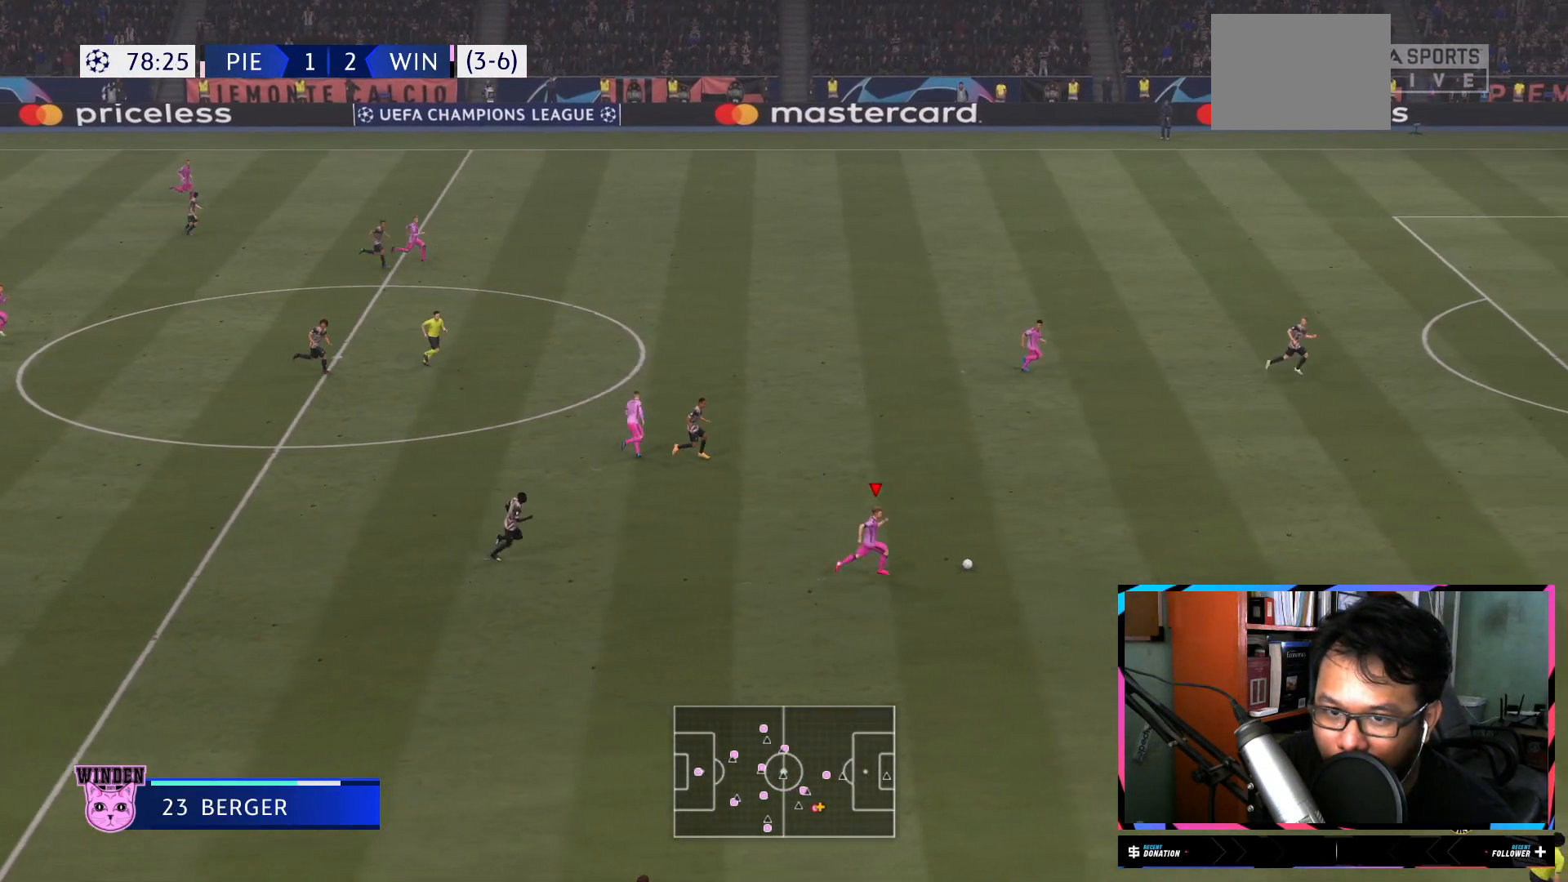
{"buttons": ["R2"], "left_stick": "right", "right_stick": "right", "events": [[134, "right_stick", "right"]]}
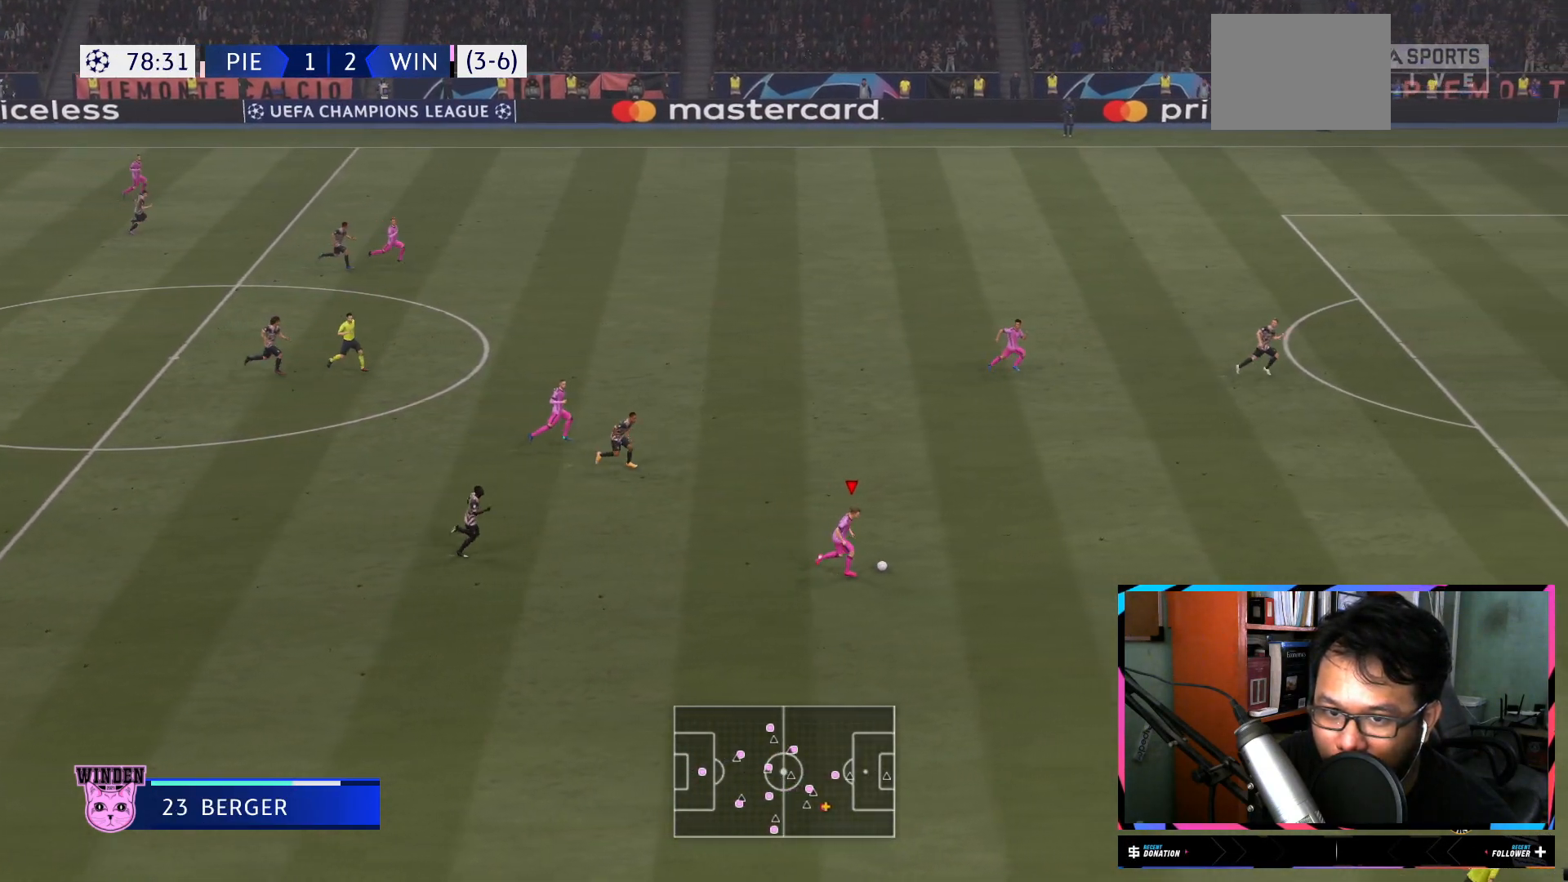
{"buttons": ["R2"], "left_stick": "right", "right_stick": "right", "events": []}
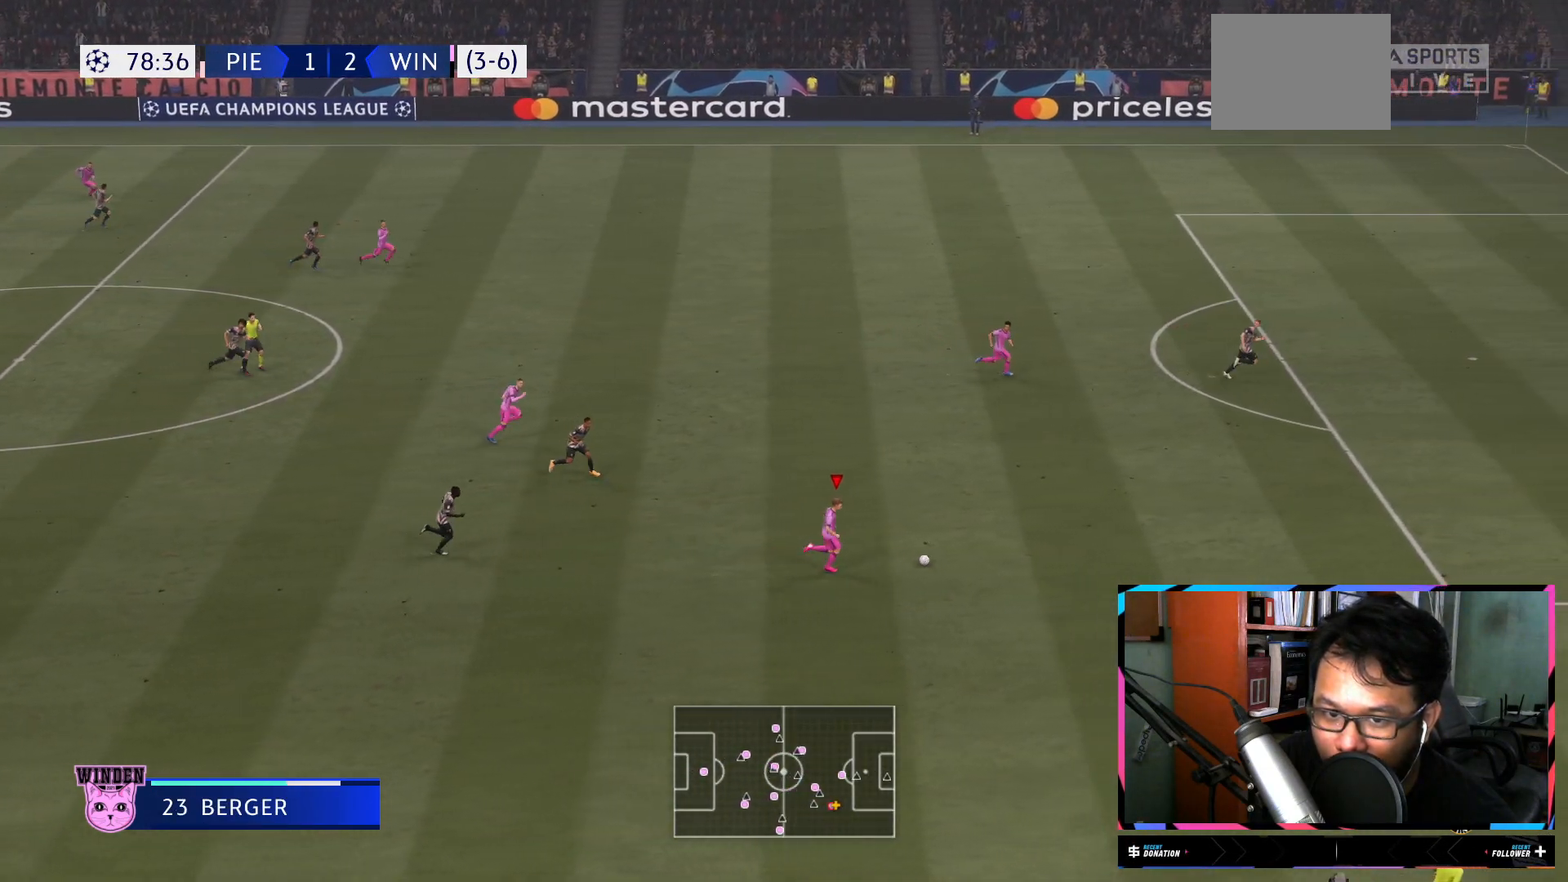
{"buttons": ["R2"], "left_stick": "right", "right_stick": "center", "events": [[284, "right_stick", "center"]]}
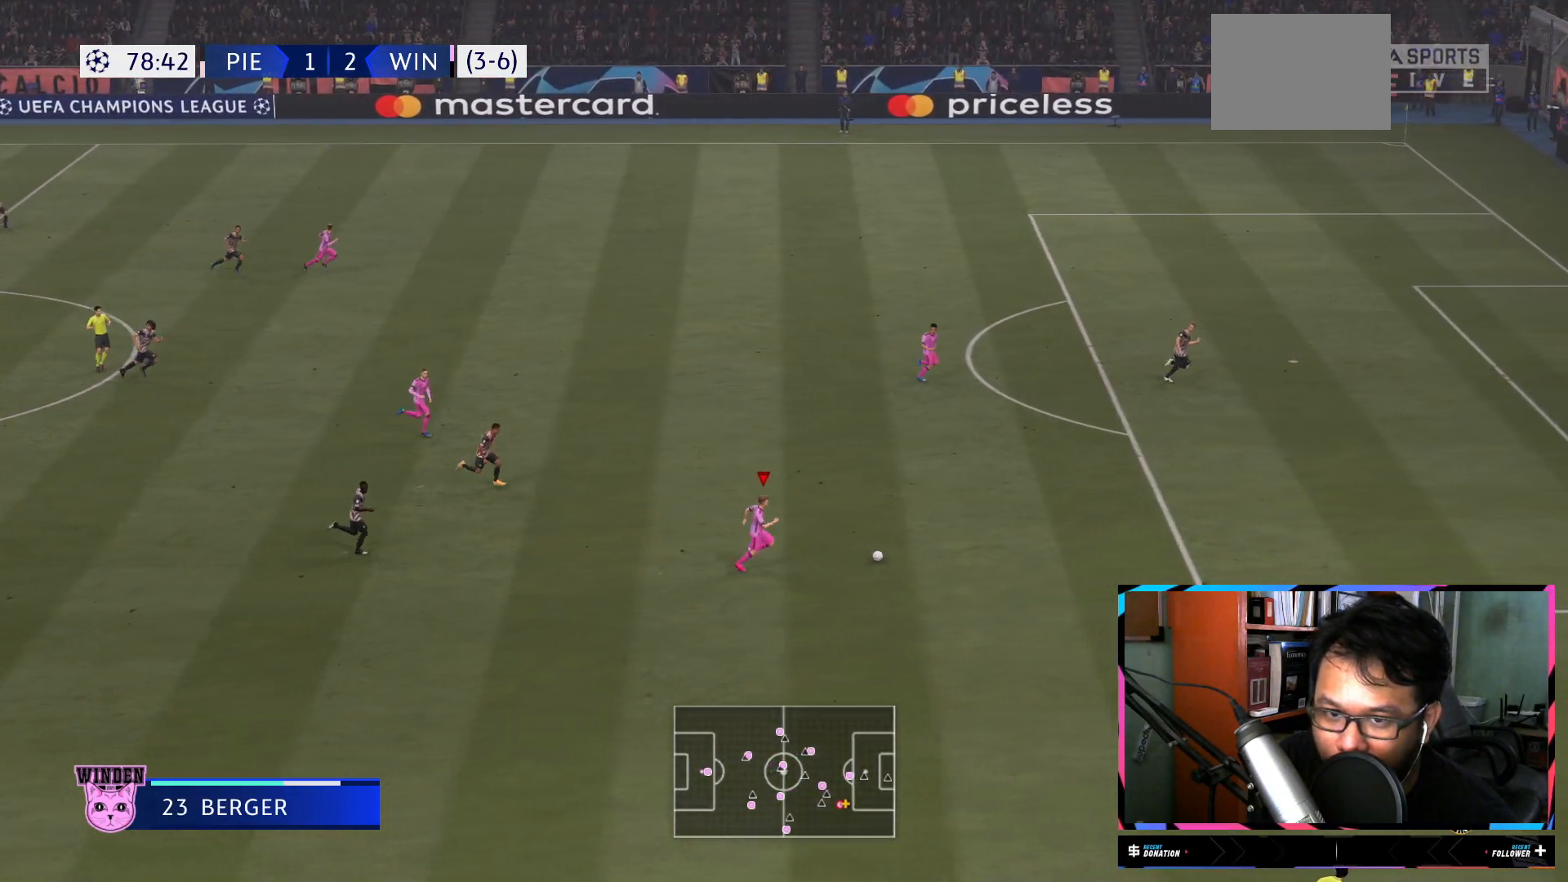
{"buttons": ["R2"], "left_stick": "right", "right_stick": "center", "events": []}
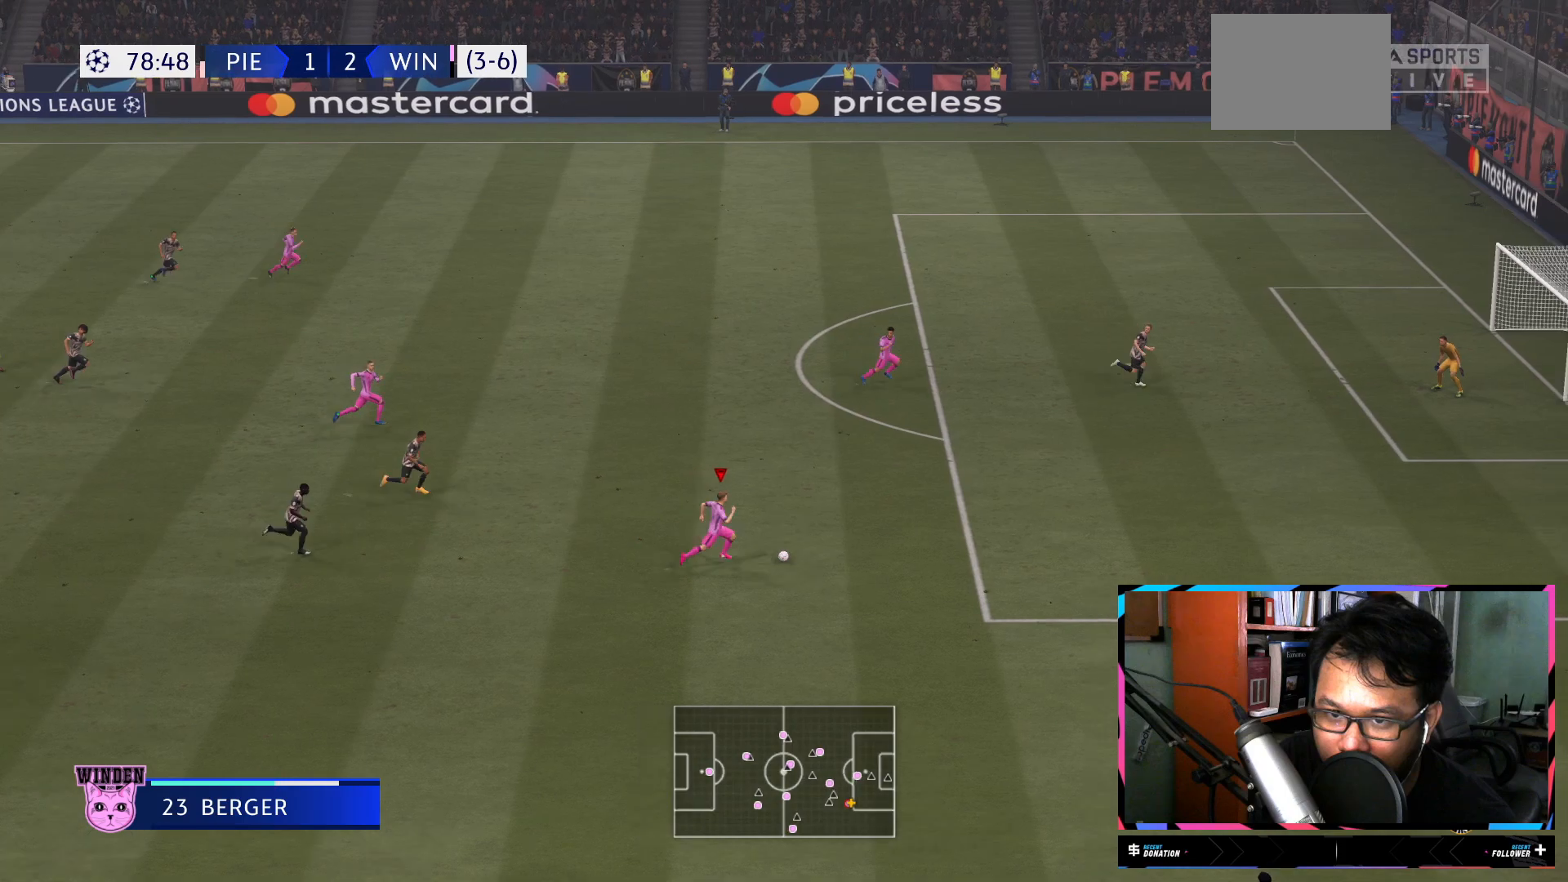
{"buttons": ["R2"], "left_stick": "up-right", "right_stick": "center", "events": [[150, "left_stick", "up-right"], [284, "L2", "down"], [467, "L2", "up"]]}
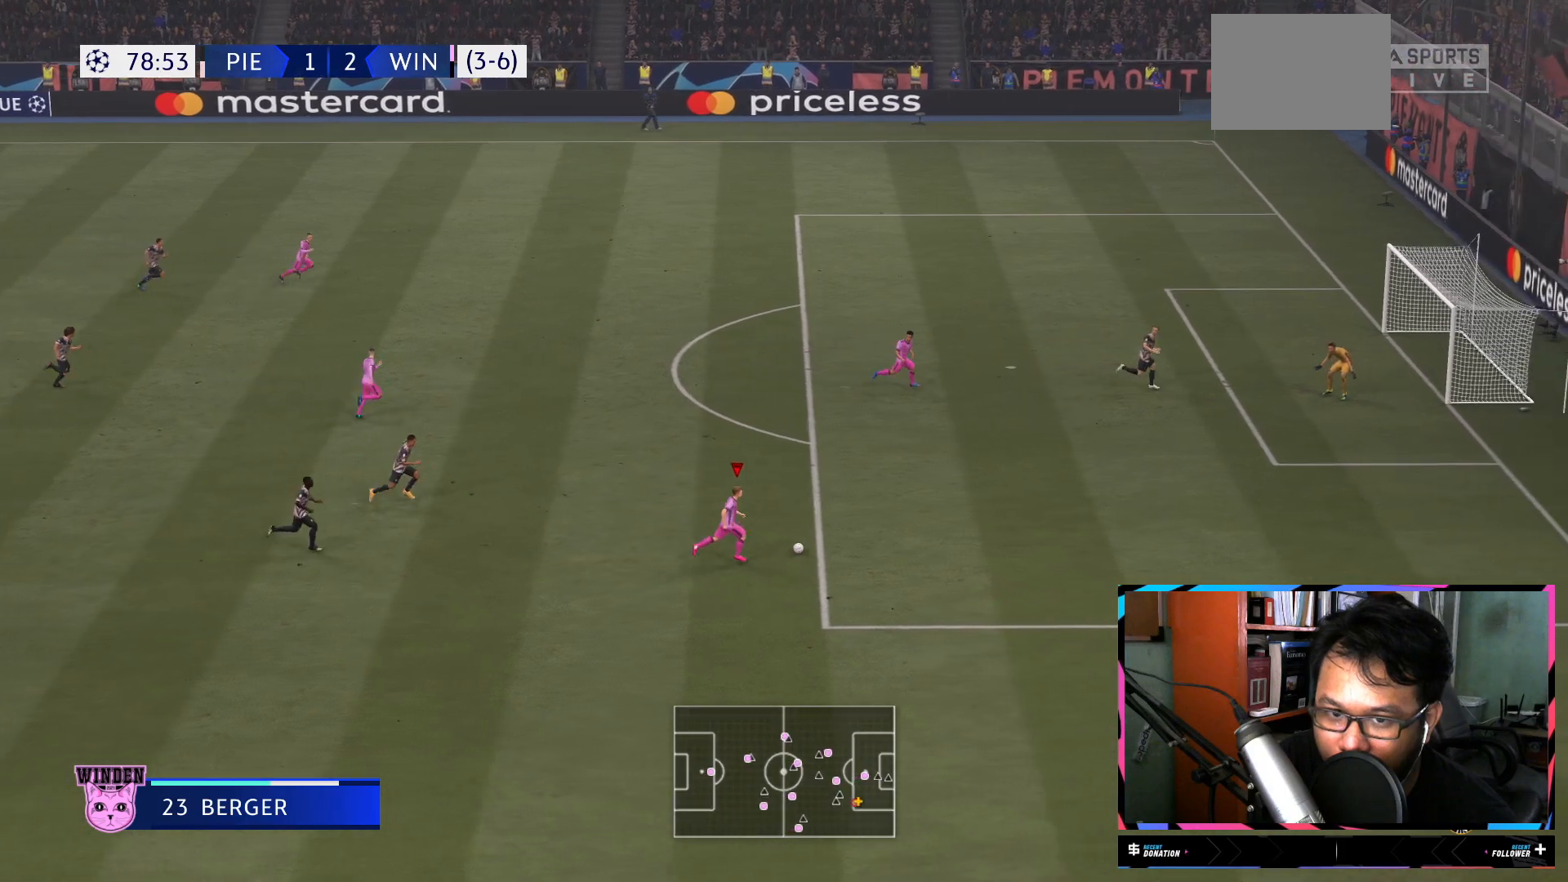
{"buttons": ["R2"], "left_stick": "up-right", "right_stick": "center", "events": [[33, "L2", "down"], [217, "L2", "up"], [300, "L2", "down"], [467, "L2", "up"]]}
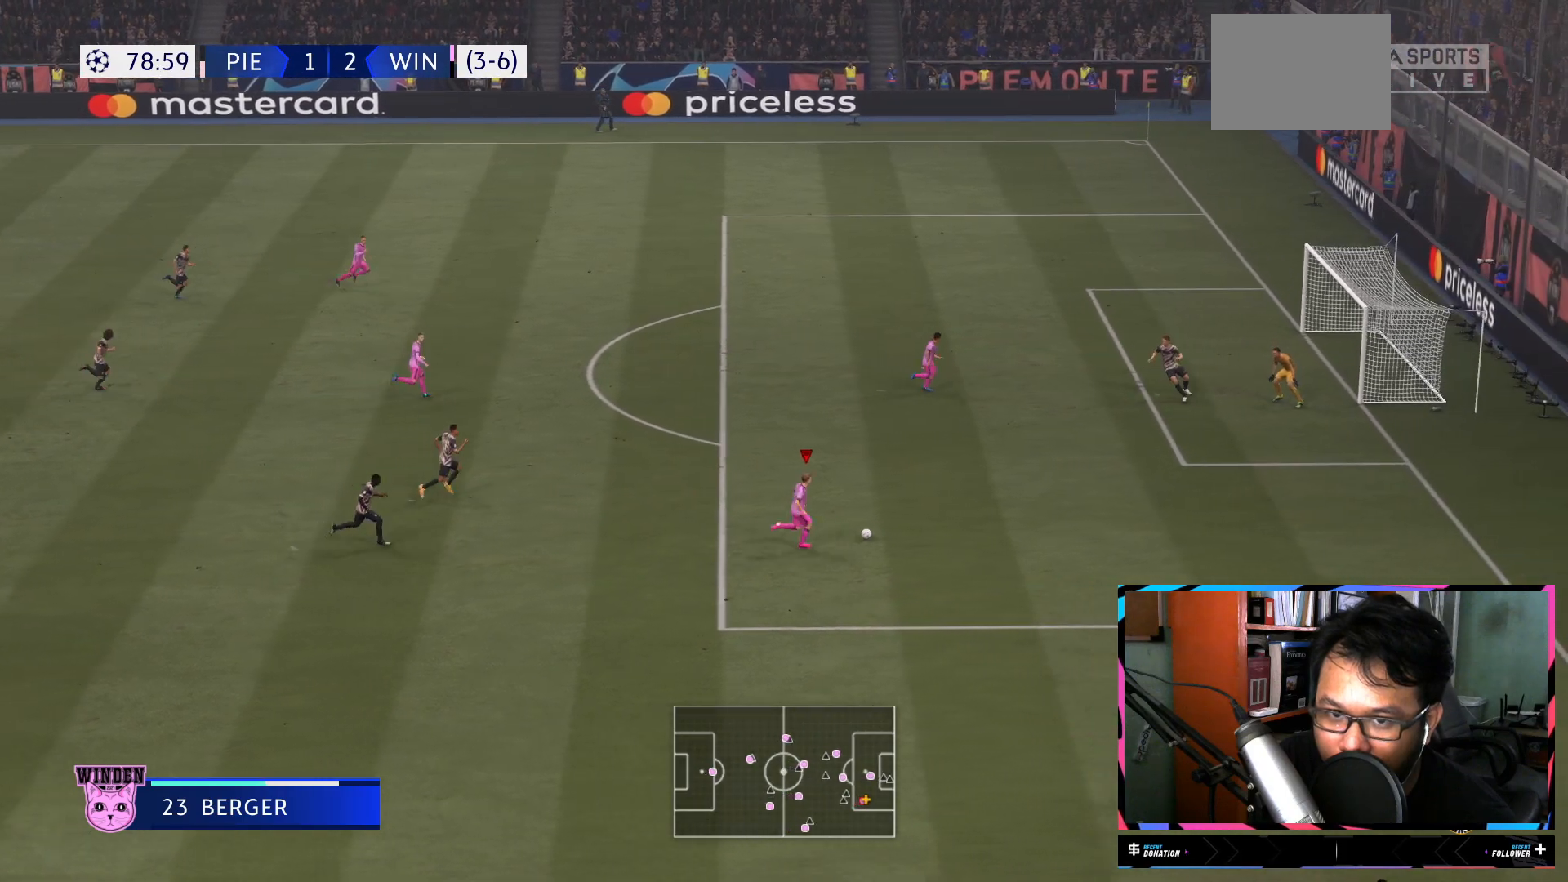
{"buttons": [], "left_stick": "up-right", "right_stick": "center", "events": [[17, "L2", "down"], [100, "R2", "up"], [184, "L2", "up"]]}
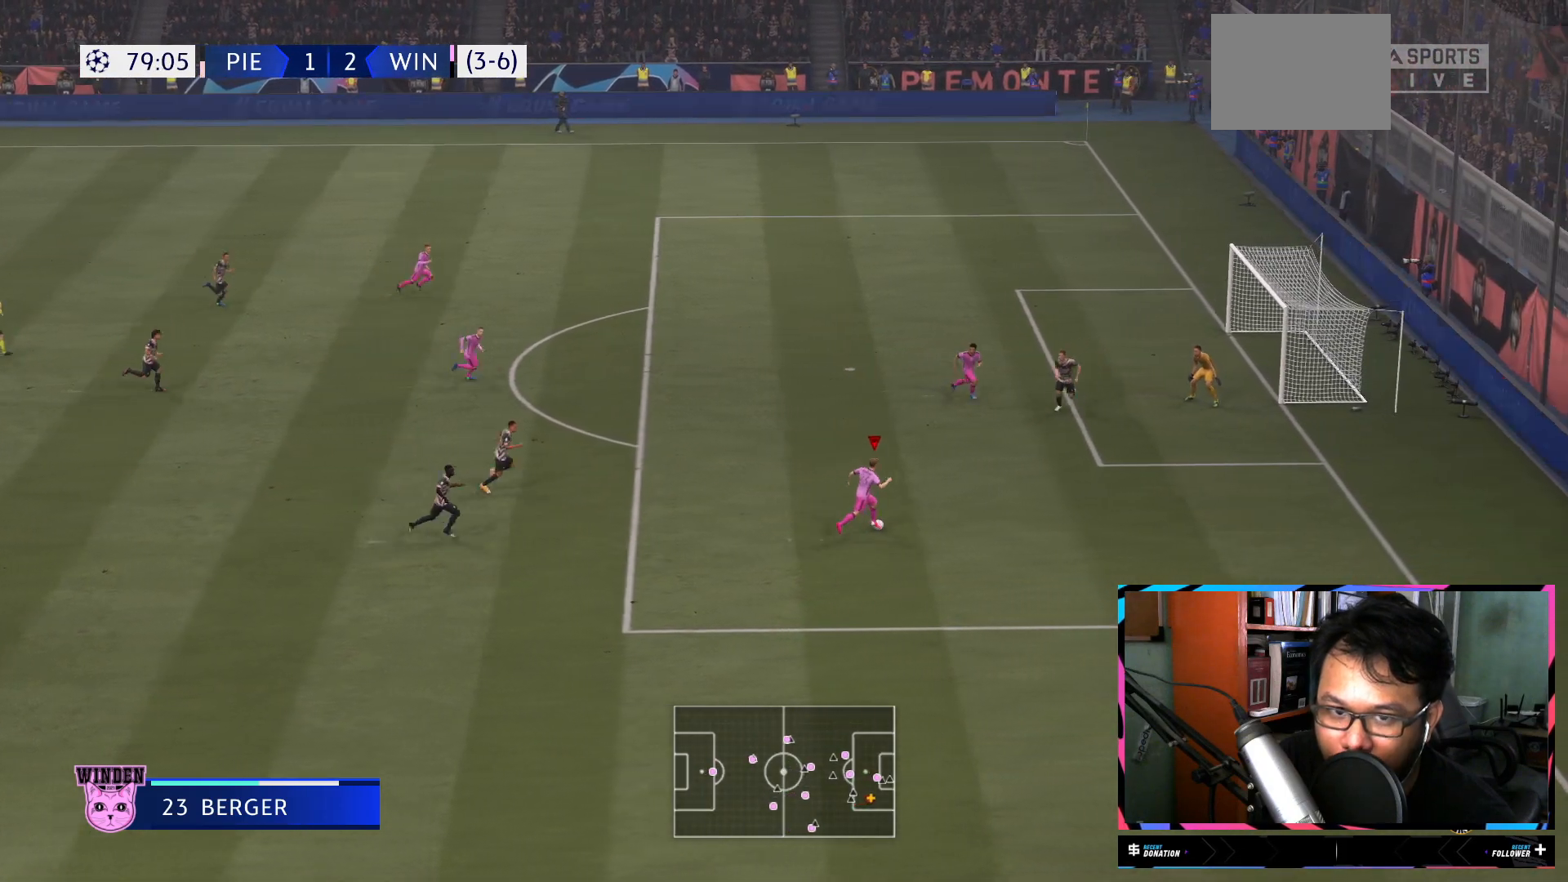
{"buttons": ["Y"], "left_stick": "up", "right_stick": "center", "events": [[350, "left_stick", "up"], [484, "Y", "down"]]}
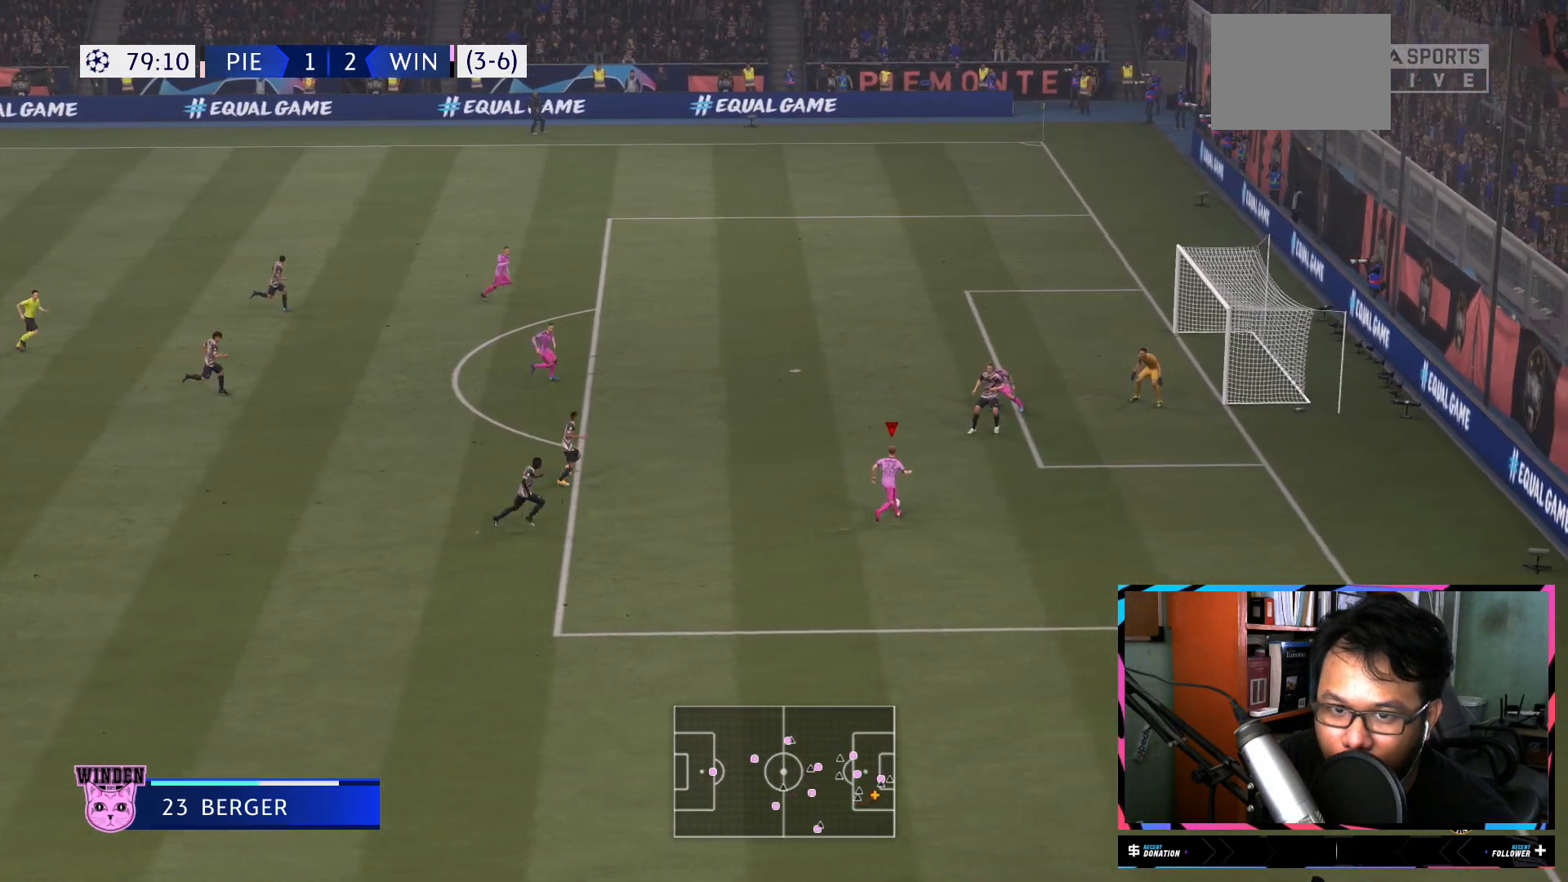
{"buttons": [], "left_stick": "center", "right_stick": "center", "events": [[184, "Y", "up"], [351, "left_stick", "center"]]}
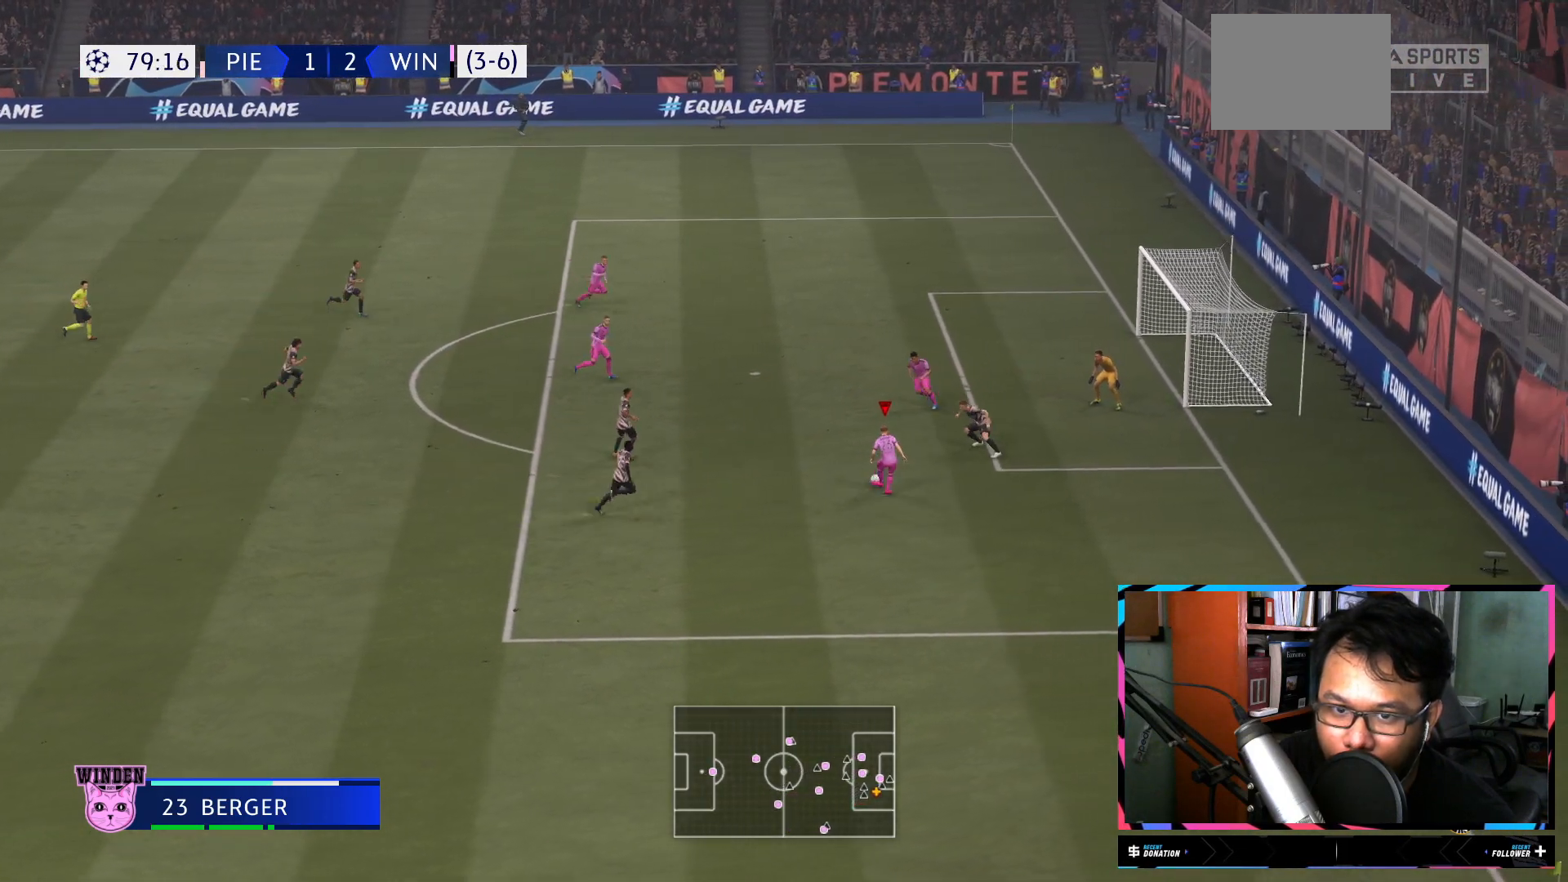
{"buttons": ["R2"], "left_stick": "right", "right_stick": "center", "events": [[200, "left_stick", "right"], [383, "R2", "down"]]}
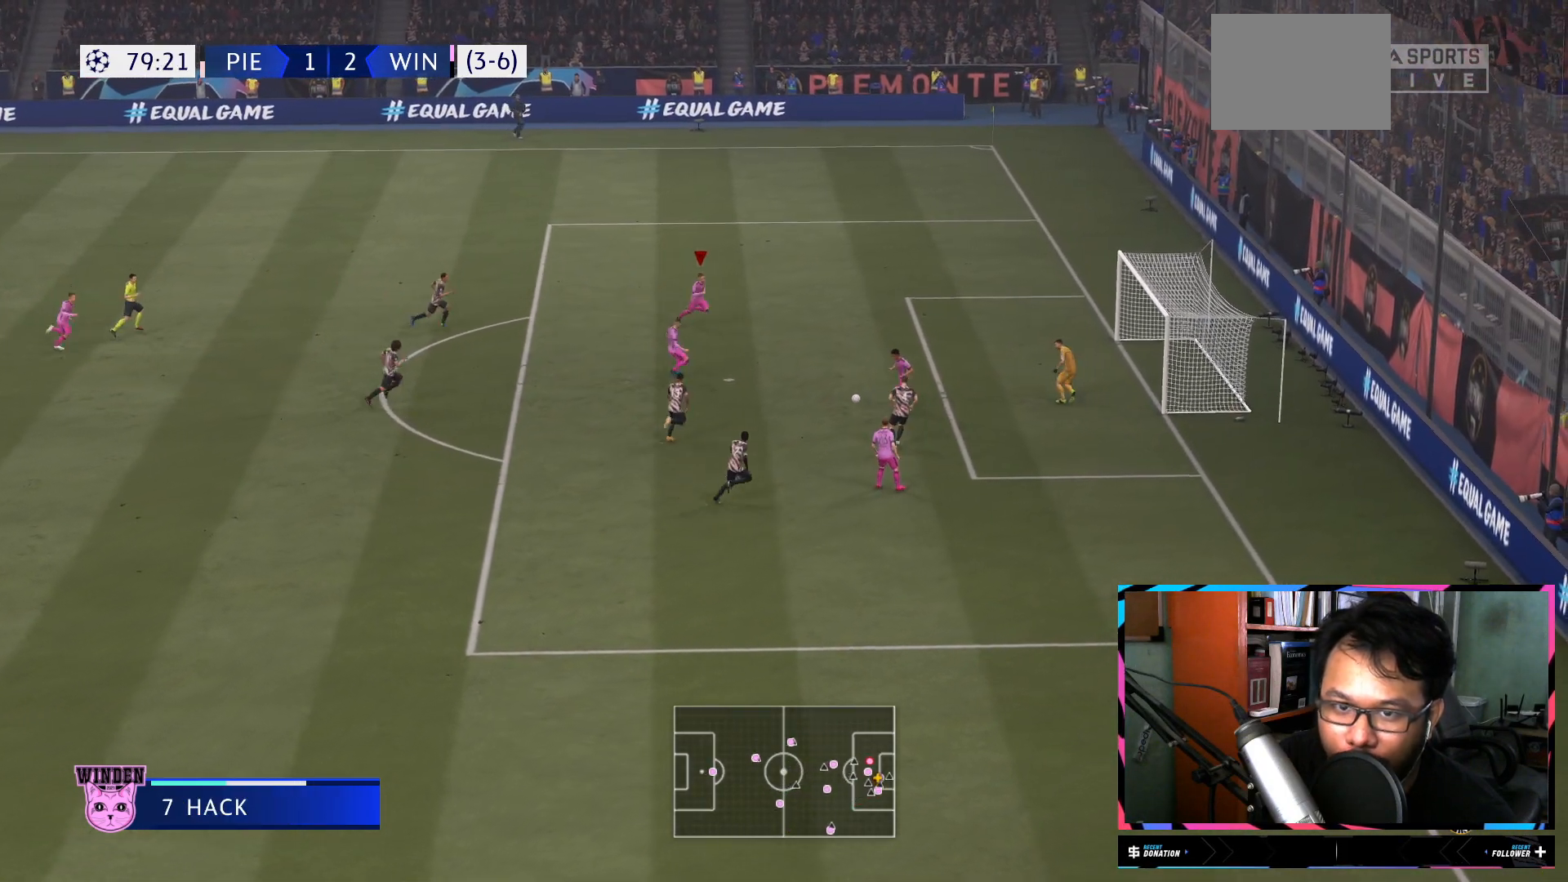
{"buttons": ["X"], "left_stick": "right", "right_stick": "center", "events": [[117, "R2", "up"], [367, "X", "down"]]}
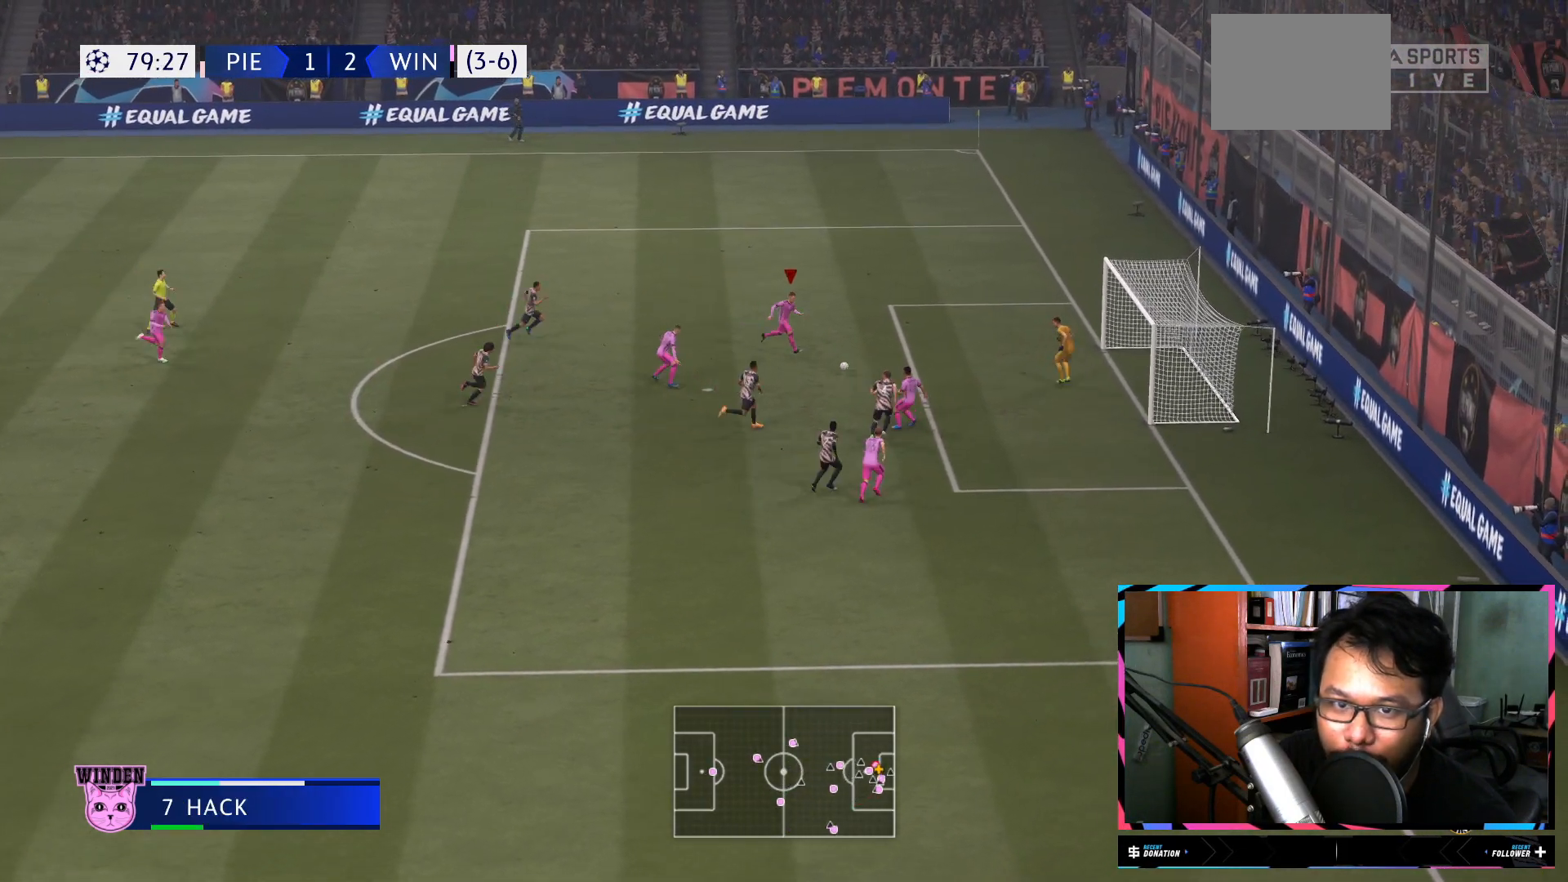
{"buttons": [], "left_stick": "right", "right_stick": "center", "events": [[83, "X", "up"]]}
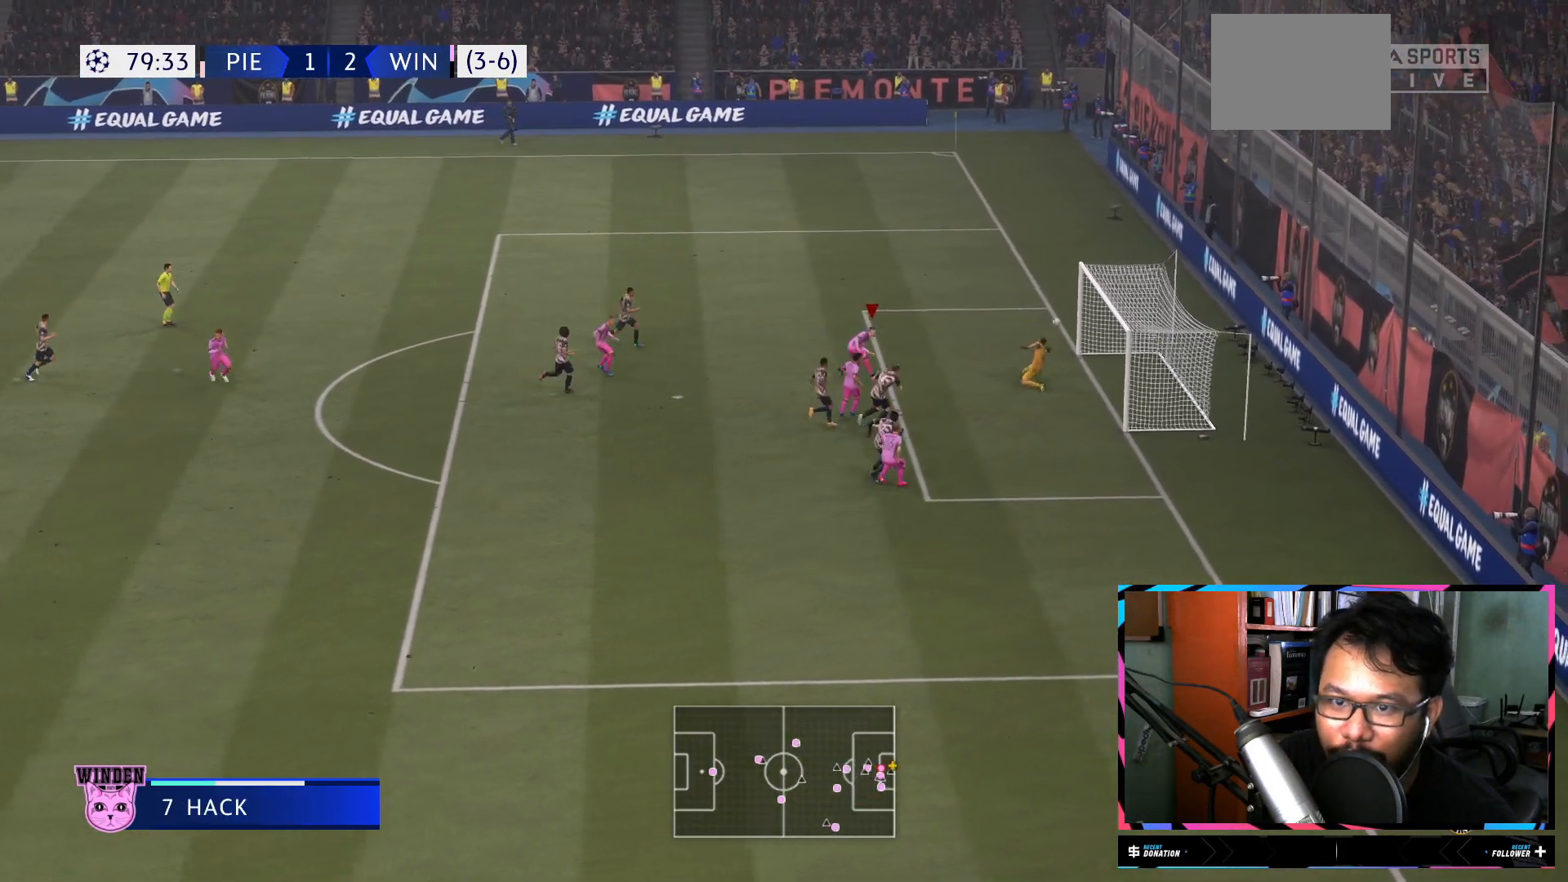
{"buttons": ["R2"], "left_stick": "up", "right_stick": "center", "events": [[117, "left_stick", "up-right"], [367, "R2", "down"], [417, "left_stick", "up"]]}
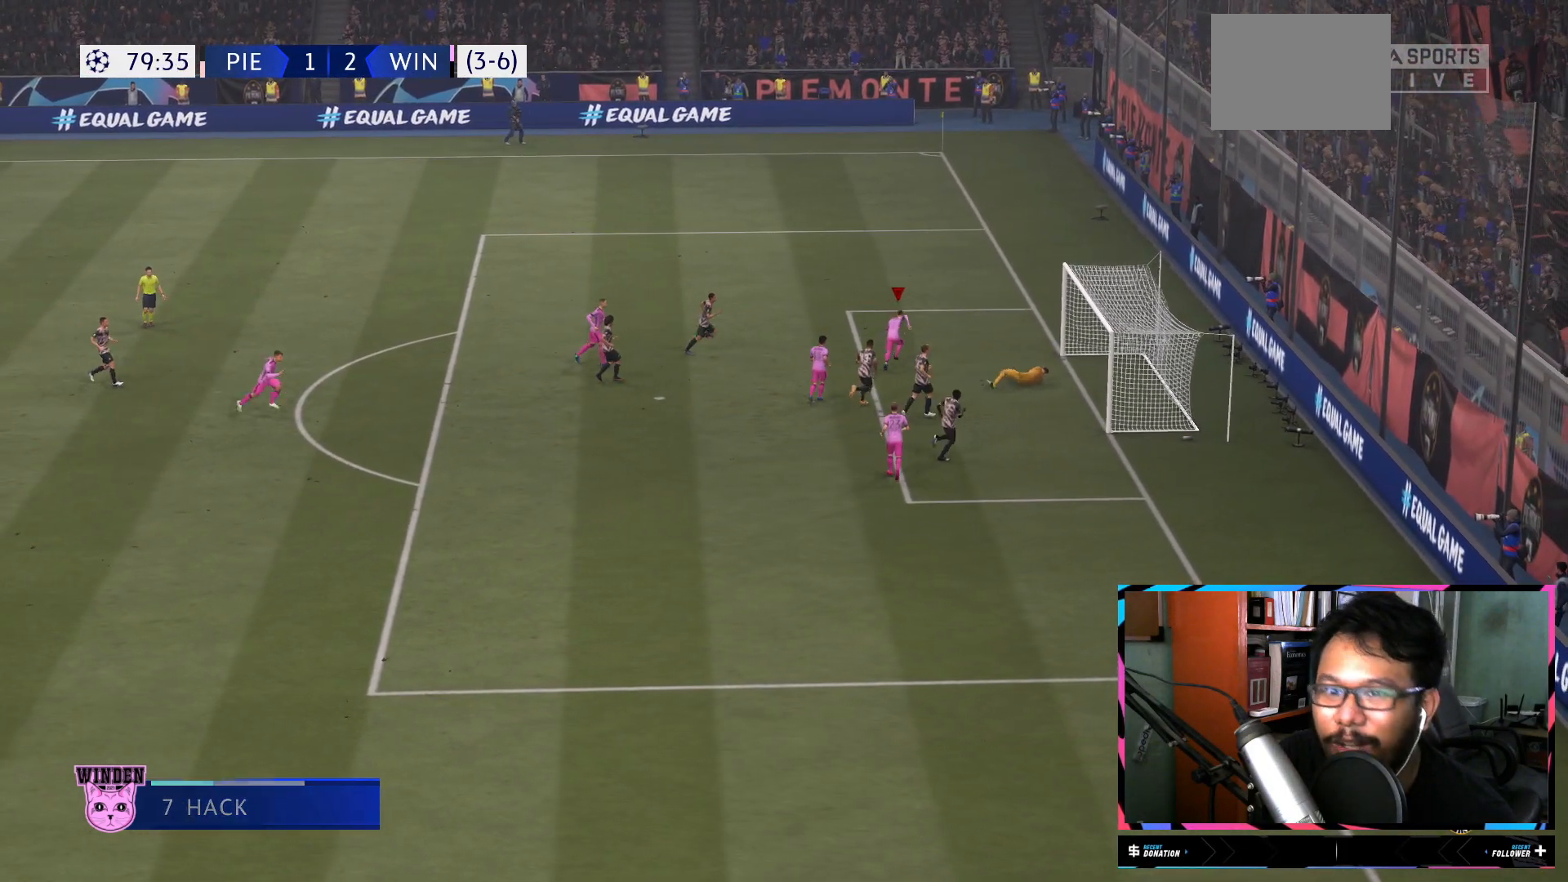
{"buttons": ["R2"], "left_stick": "up", "right_stick": "center", "events": []}
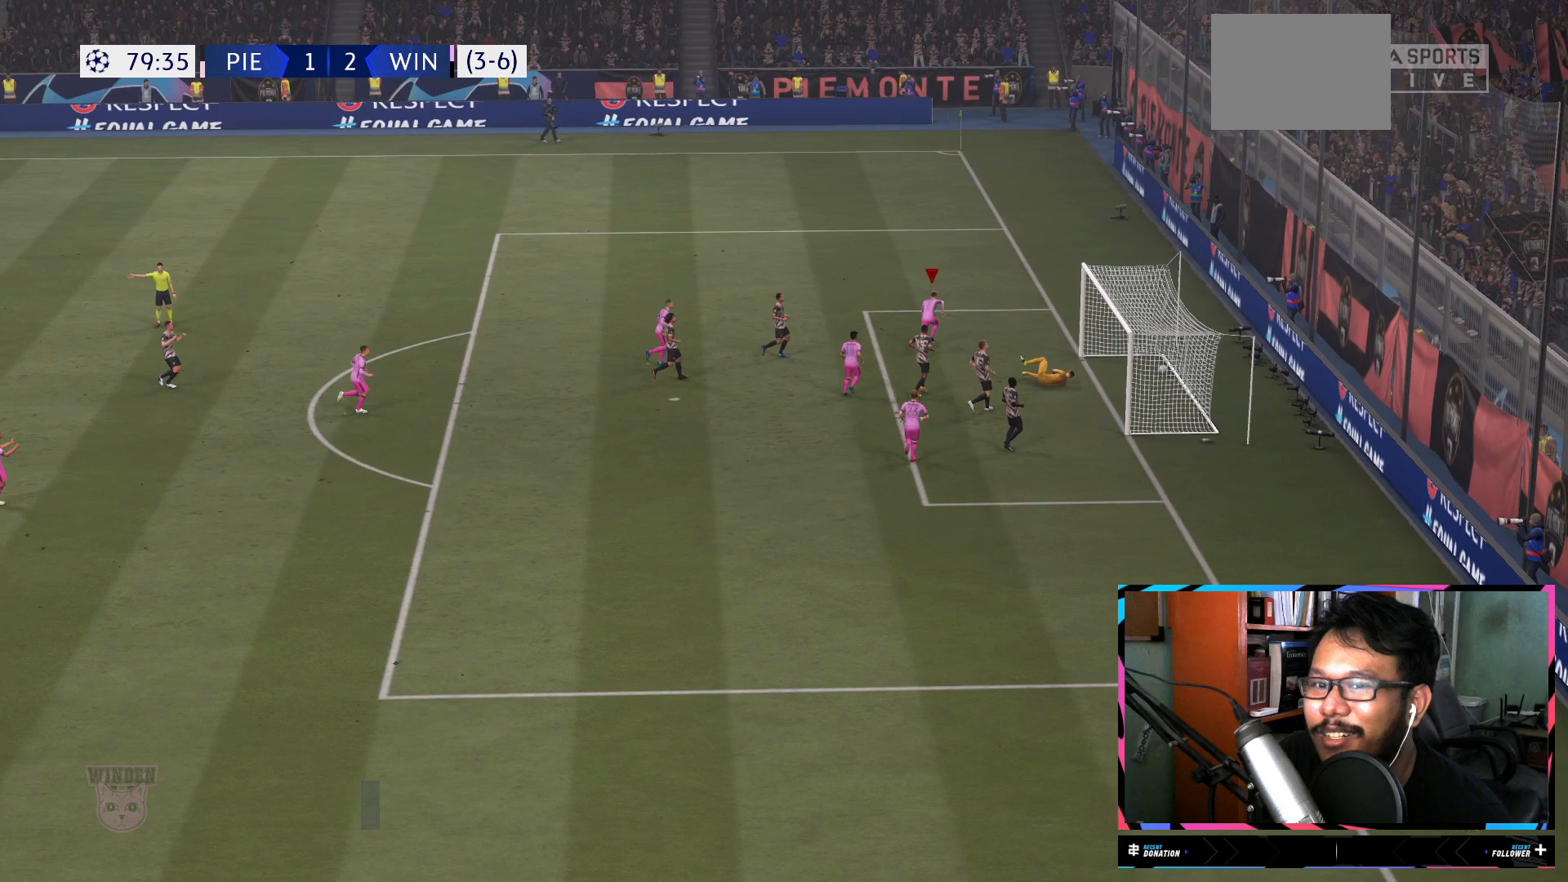
{"buttons": ["R2"], "left_stick": "up", "right_stick": "center", "events": []}
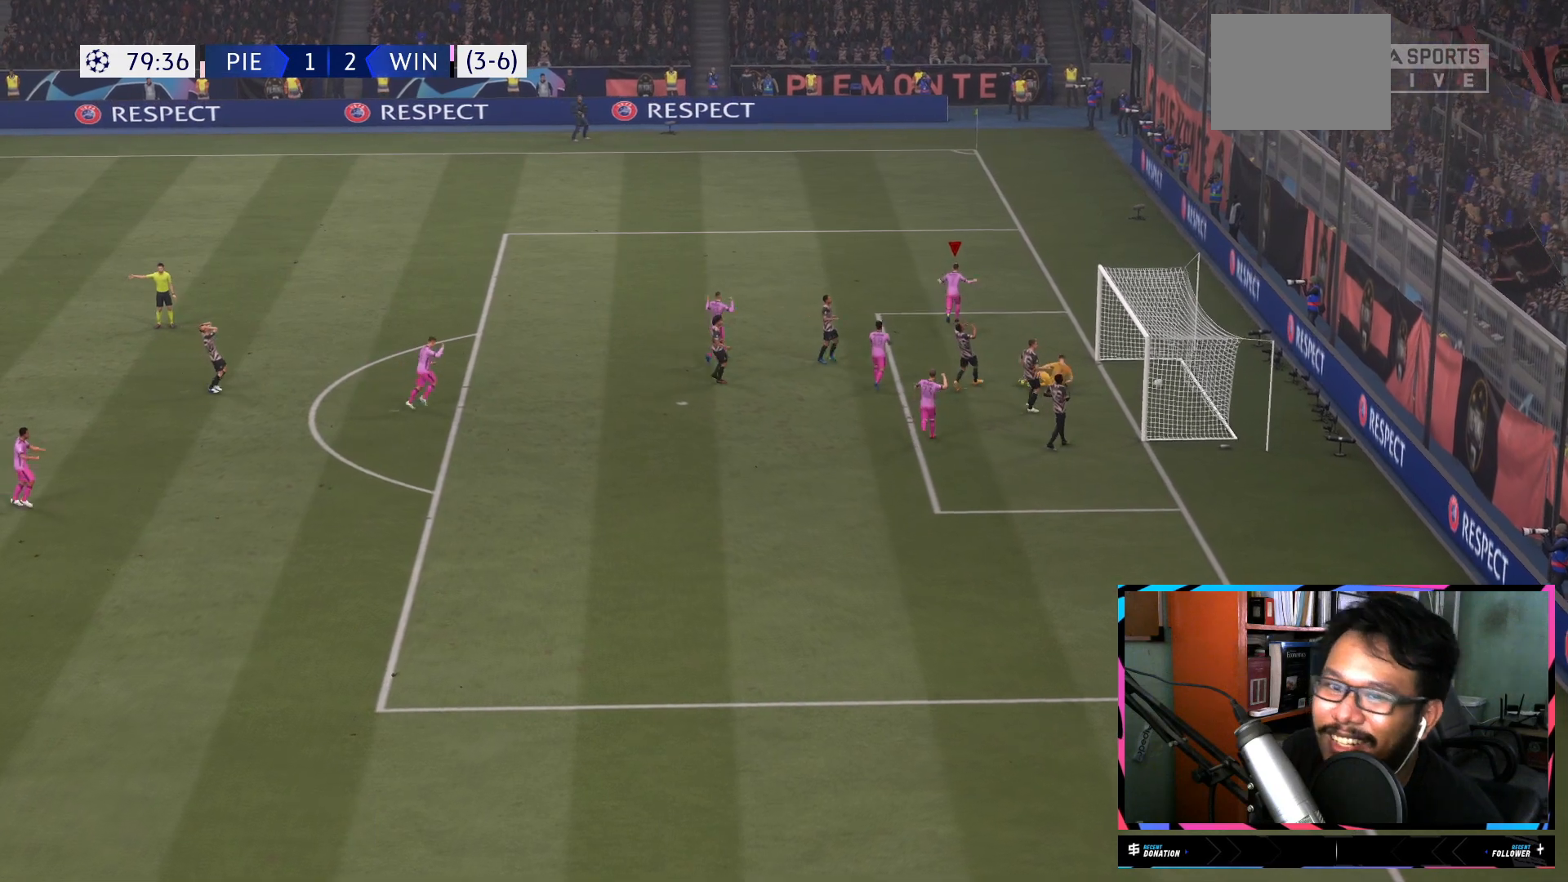
{"buttons": ["R2"], "left_stick": "up", "right_stick": "center", "events": []}
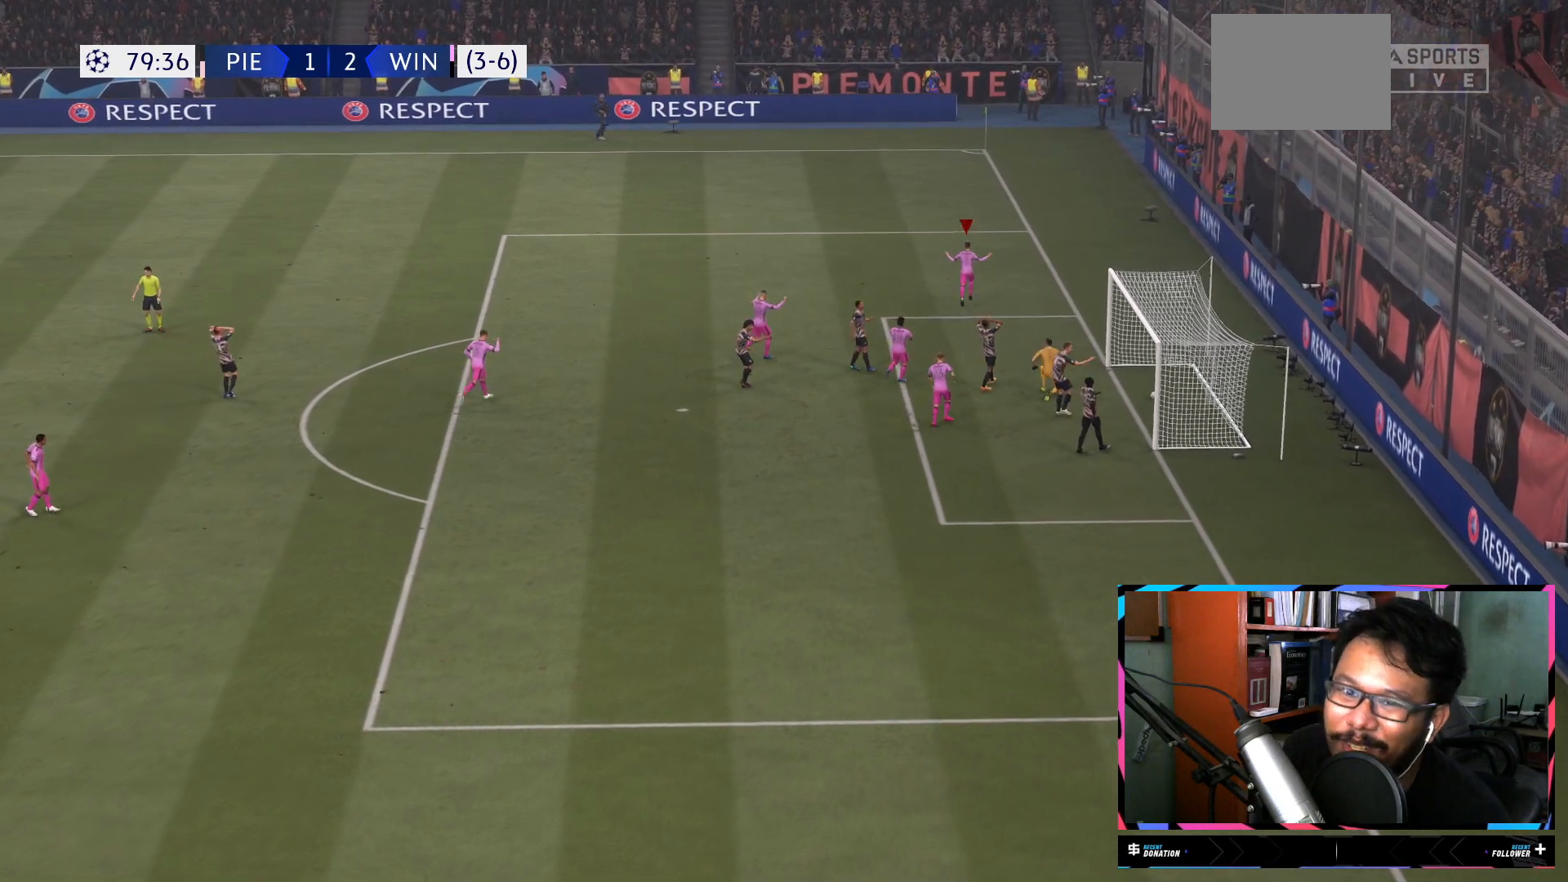
{"buttons": ["R2"], "left_stick": "up", "right_stick": "center", "events": []}
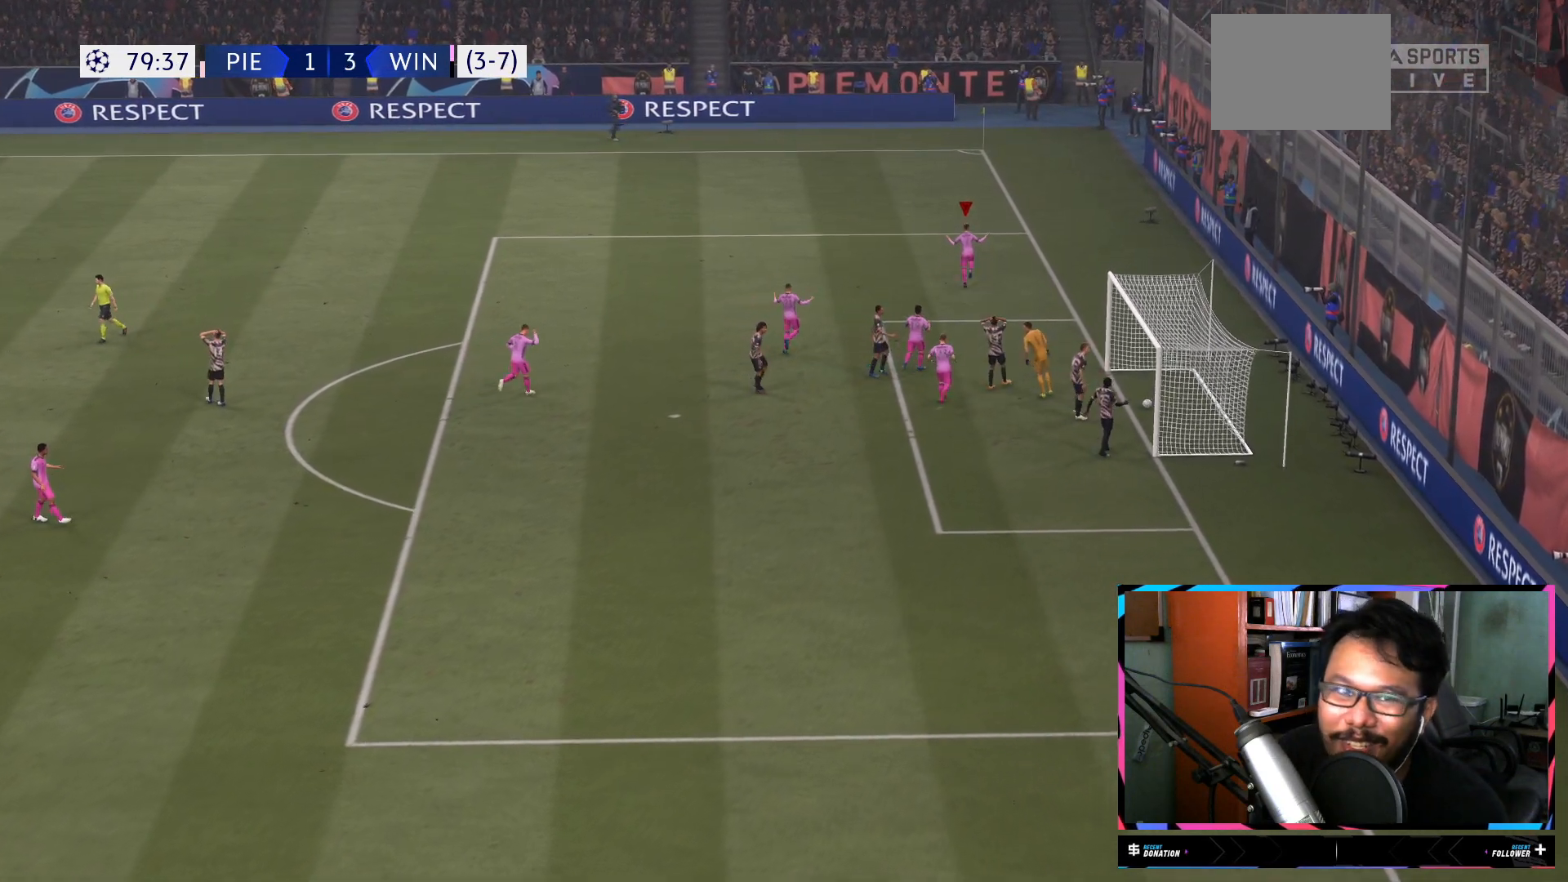
{"buttons": ["R2"], "left_stick": "up", "right_stick": "center", "events": []}
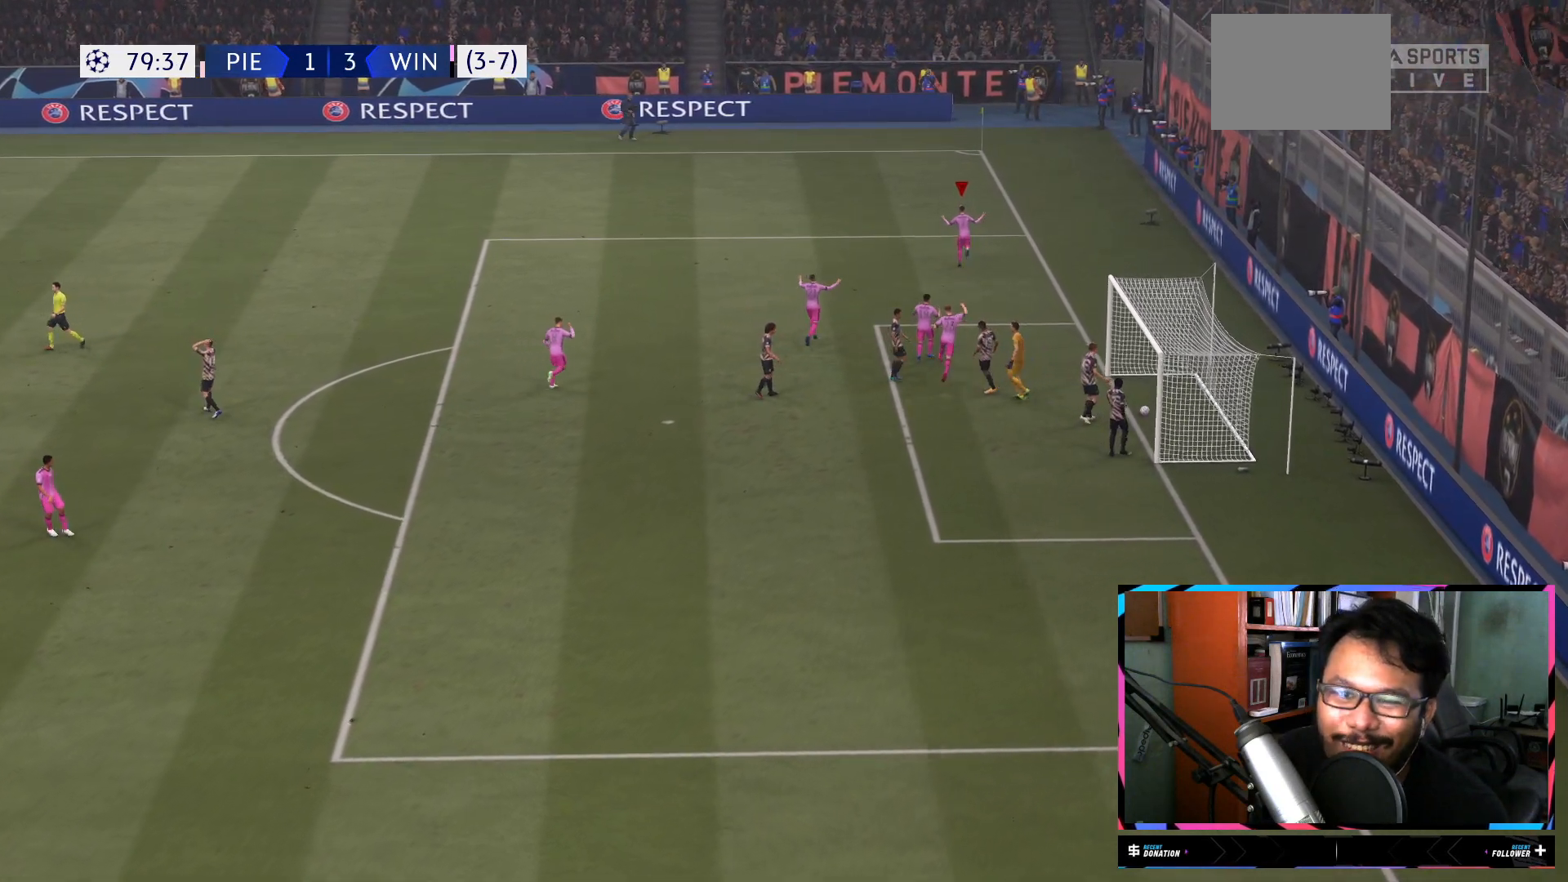
{"buttons": ["R2"], "left_stick": "up", "right_stick": "center", "events": []}